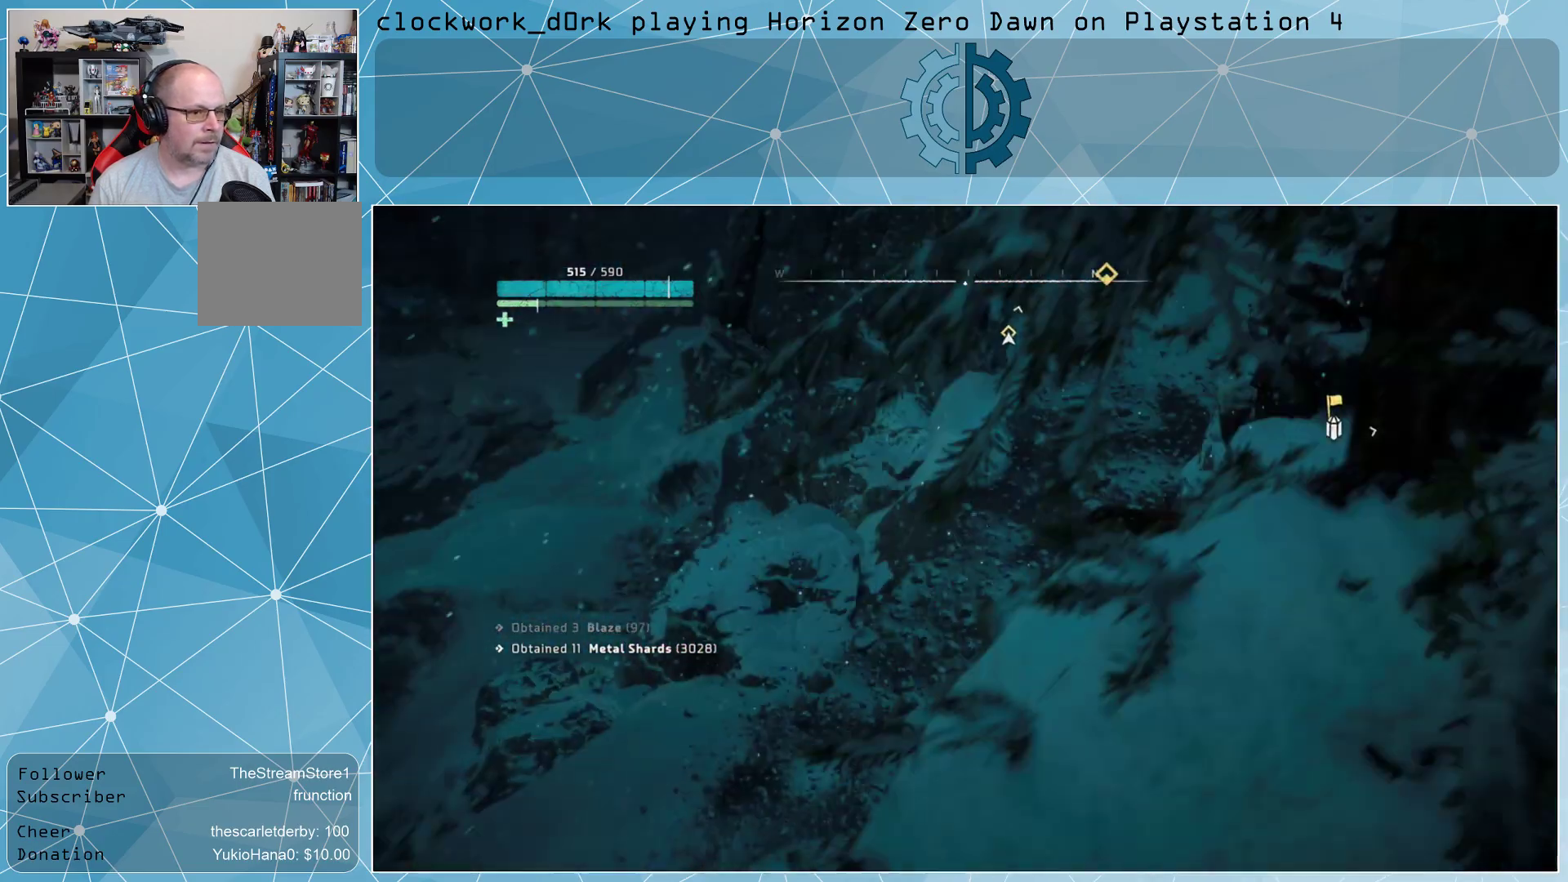
Gameplay with a controller (PlayStation layout); each line is a JSON object with the inputs held at the frame after it. "events" lists button and stick changes between this image and that frame as [ms after this image, input, new state], when the widget could be followed in between.
{"buttons": [], "left_stick": "up-left", "right_stick": "center", "events": [[33, "left_stick", "up-left"], [133, "right_stick", "center"], [333, "right_stick", "up-right"], [500, "right_stick", "center"]]}
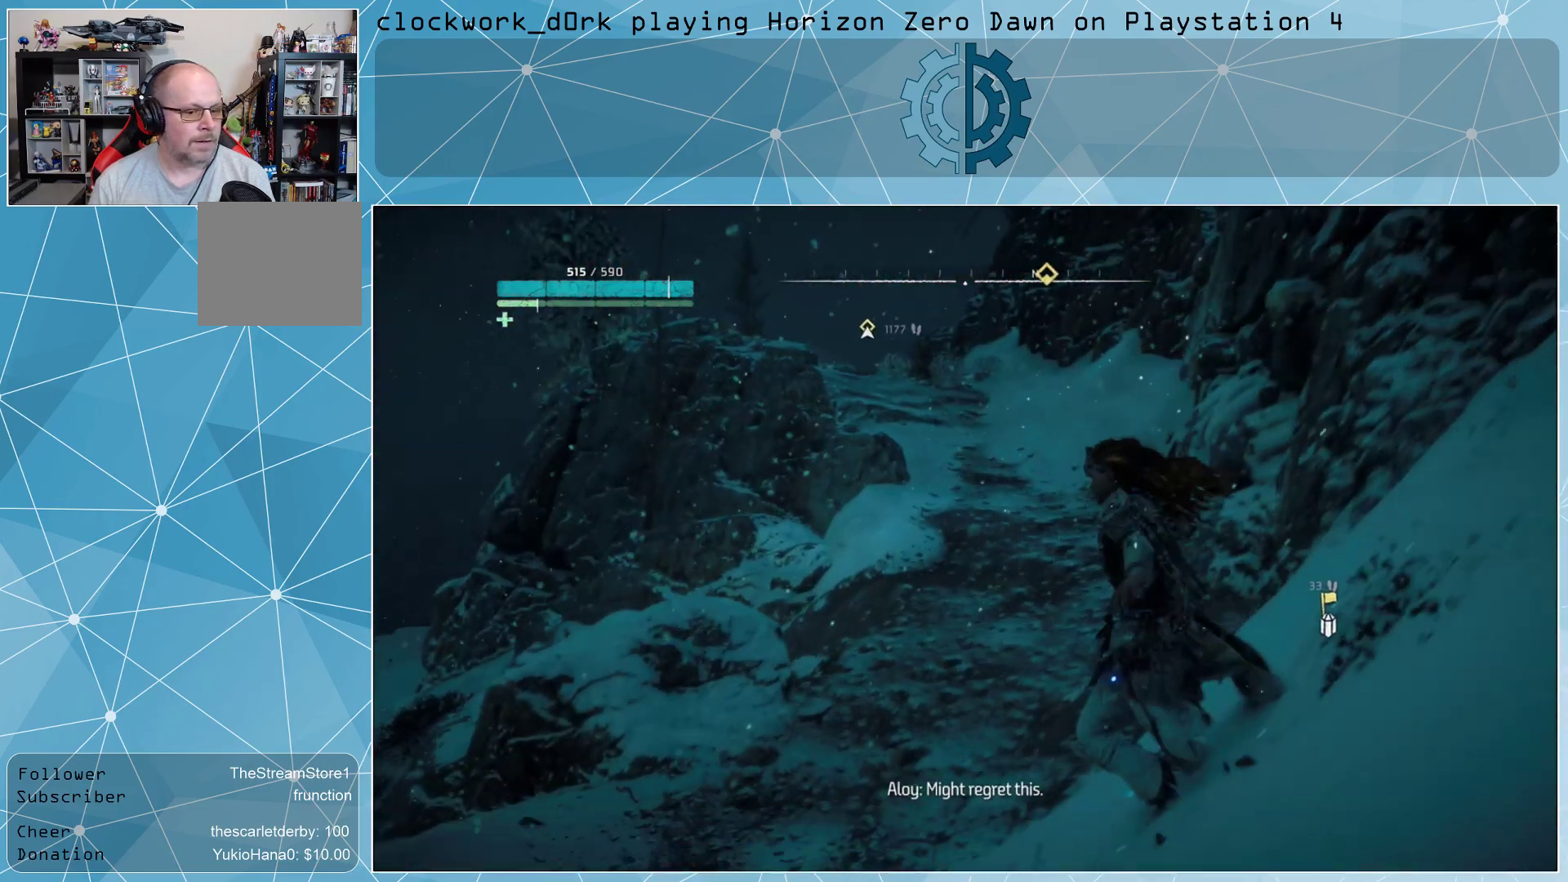
{"buttons": [], "left_stick": "up-left", "right_stick": "center", "events": [[267, "right_stick", "down"], [433, "right_stick", "center"]]}
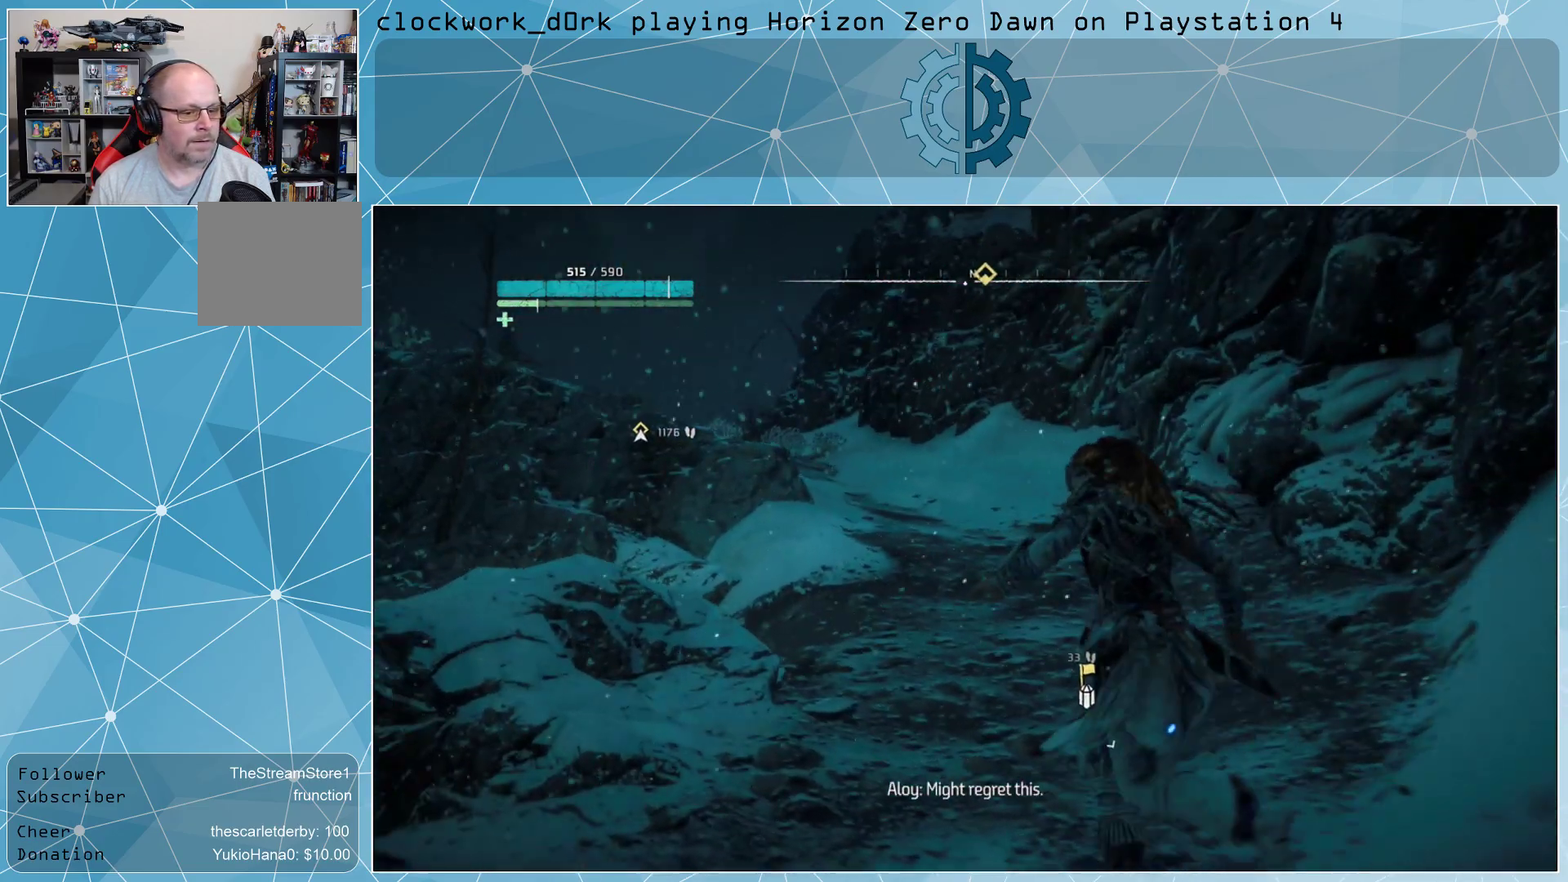
{"buttons": ["L3"], "left_stick": "up", "right_stick": "center", "events": [[133, "L3", "down"], [133, "right_stick", "left"], [200, "left_stick", "up"], [300, "right_stick", "center"]]}
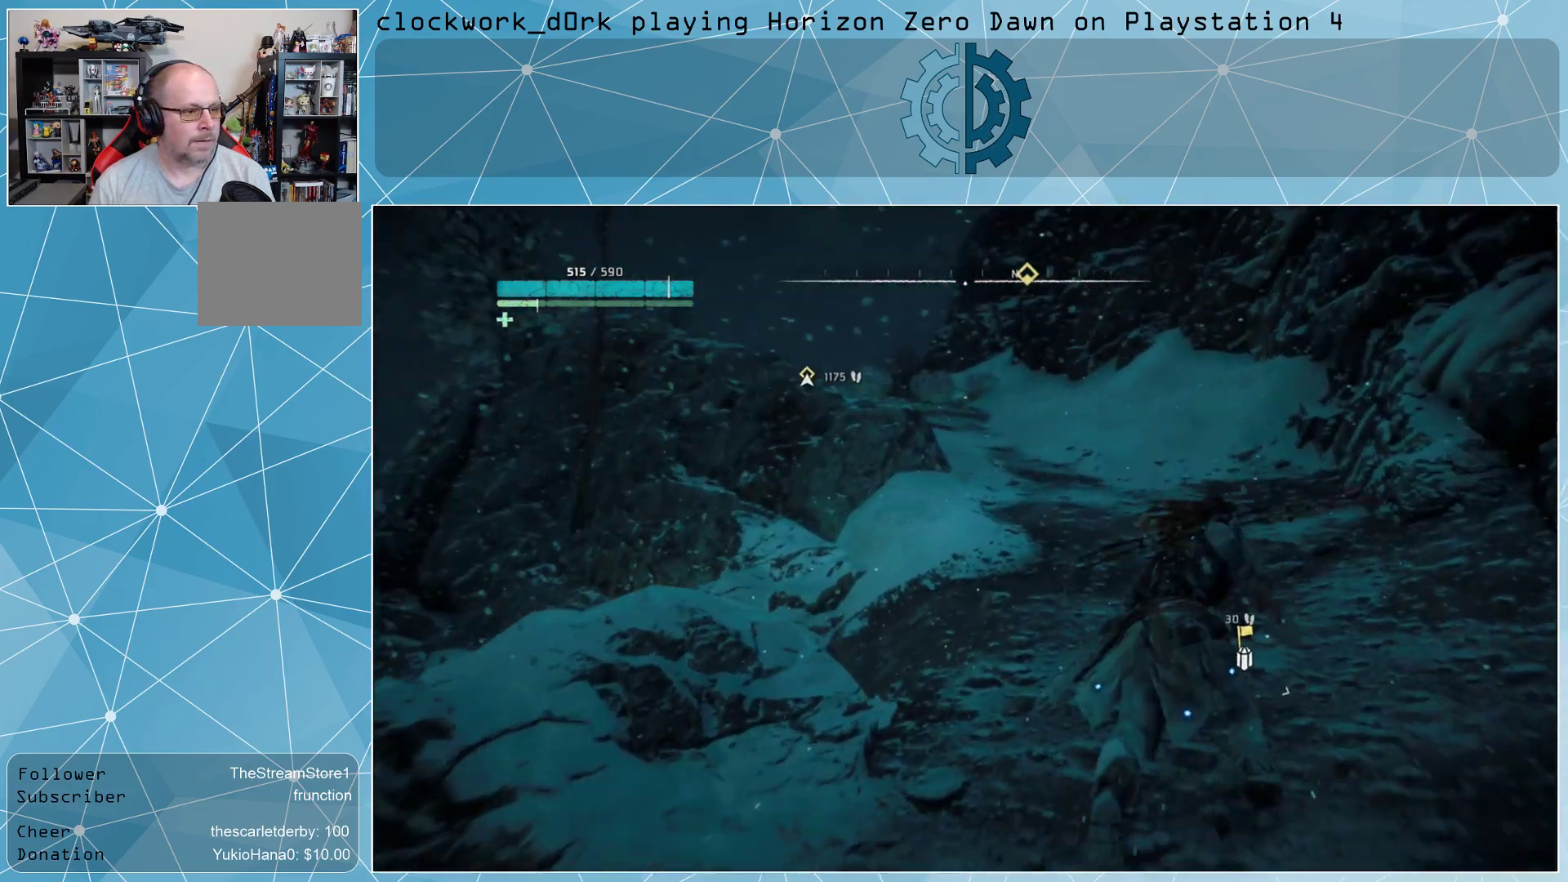
{"buttons": ["L3"], "left_stick": "up-left", "right_stick": "down", "events": [[133, "right_stick", "down-left"], [200, "right_stick", "center"], [467, "left_stick", "up-left"], [467, "right_stick", "down"]]}
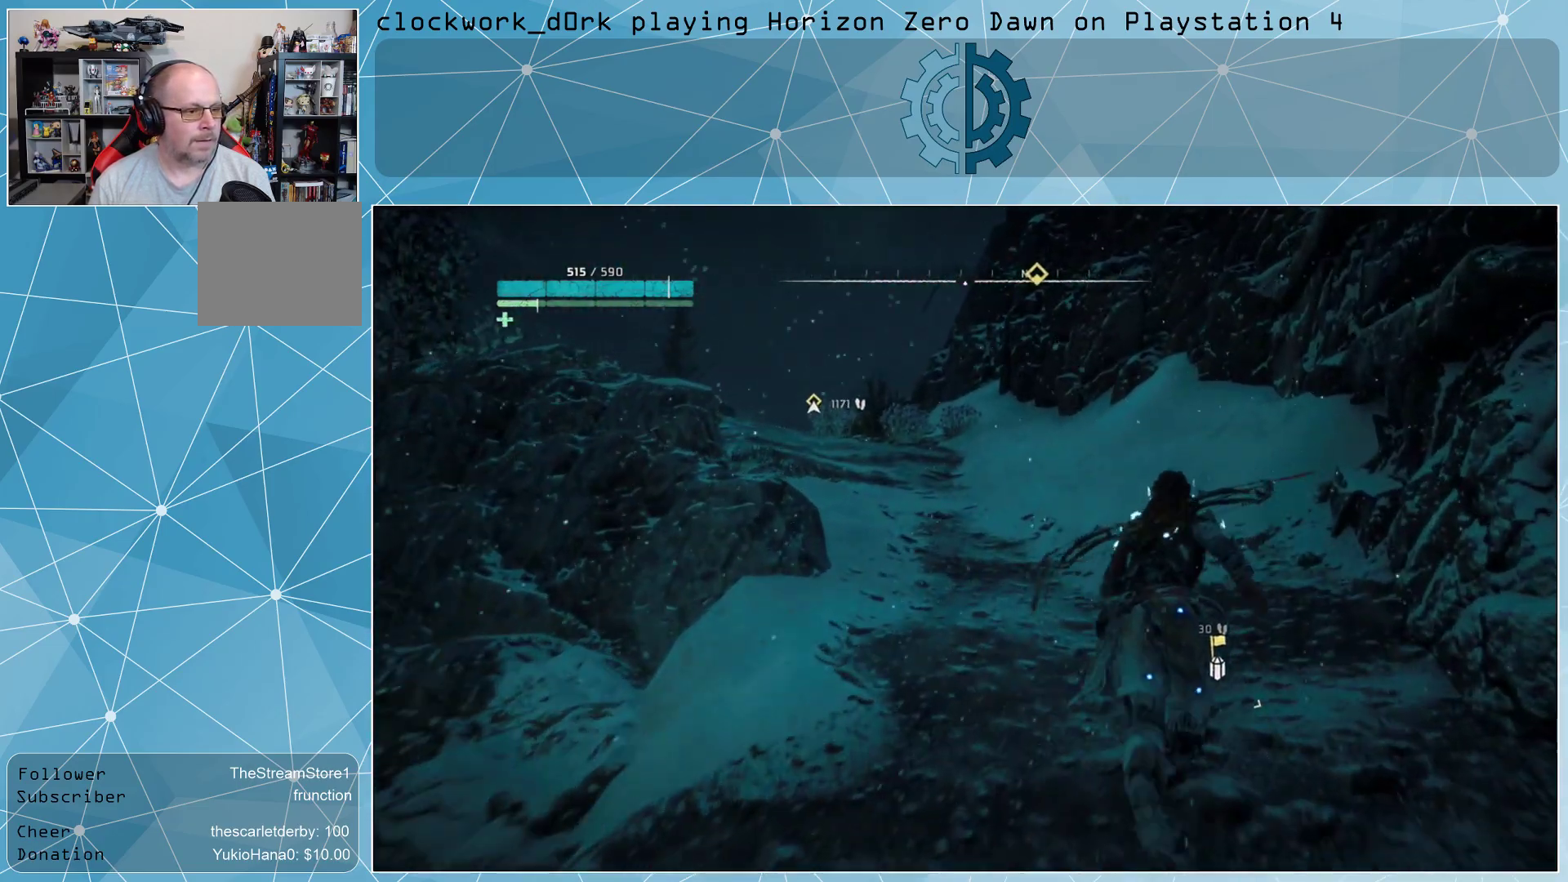
{"buttons": ["L3"], "left_stick": "up-left", "right_stick": "center", "events": [[67, "right_stick", "center"], [300, "right_stick", "down"], [467, "right_stick", "center"]]}
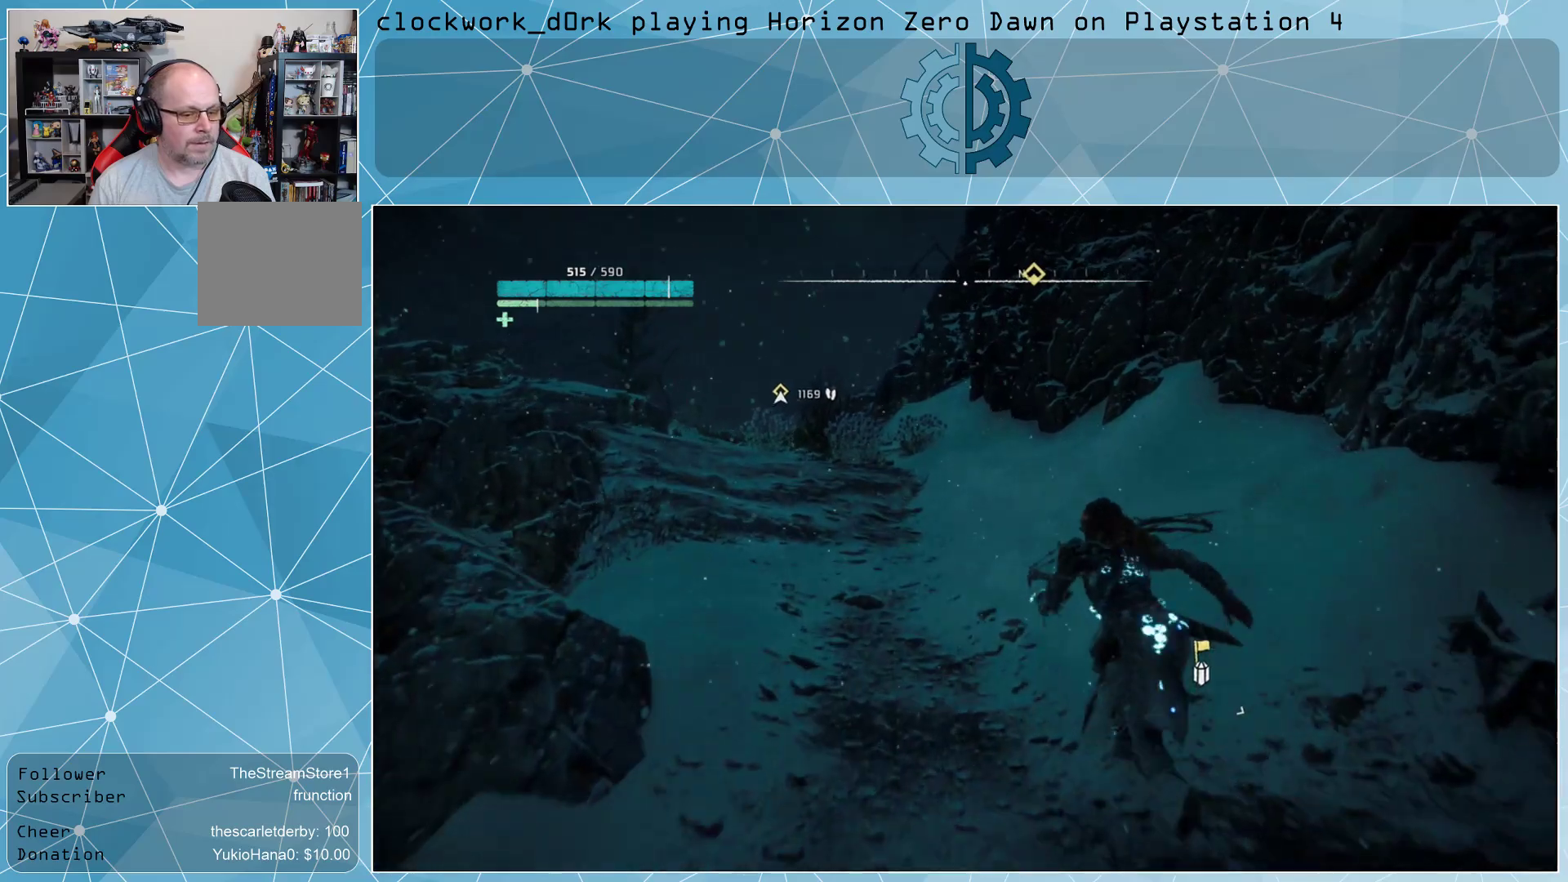
{"buttons": [], "left_stick": "left", "right_stick": "right", "events": [[233, "right_stick", "right"], [267, "L3", "up"], [333, "left_stick", "left"]]}
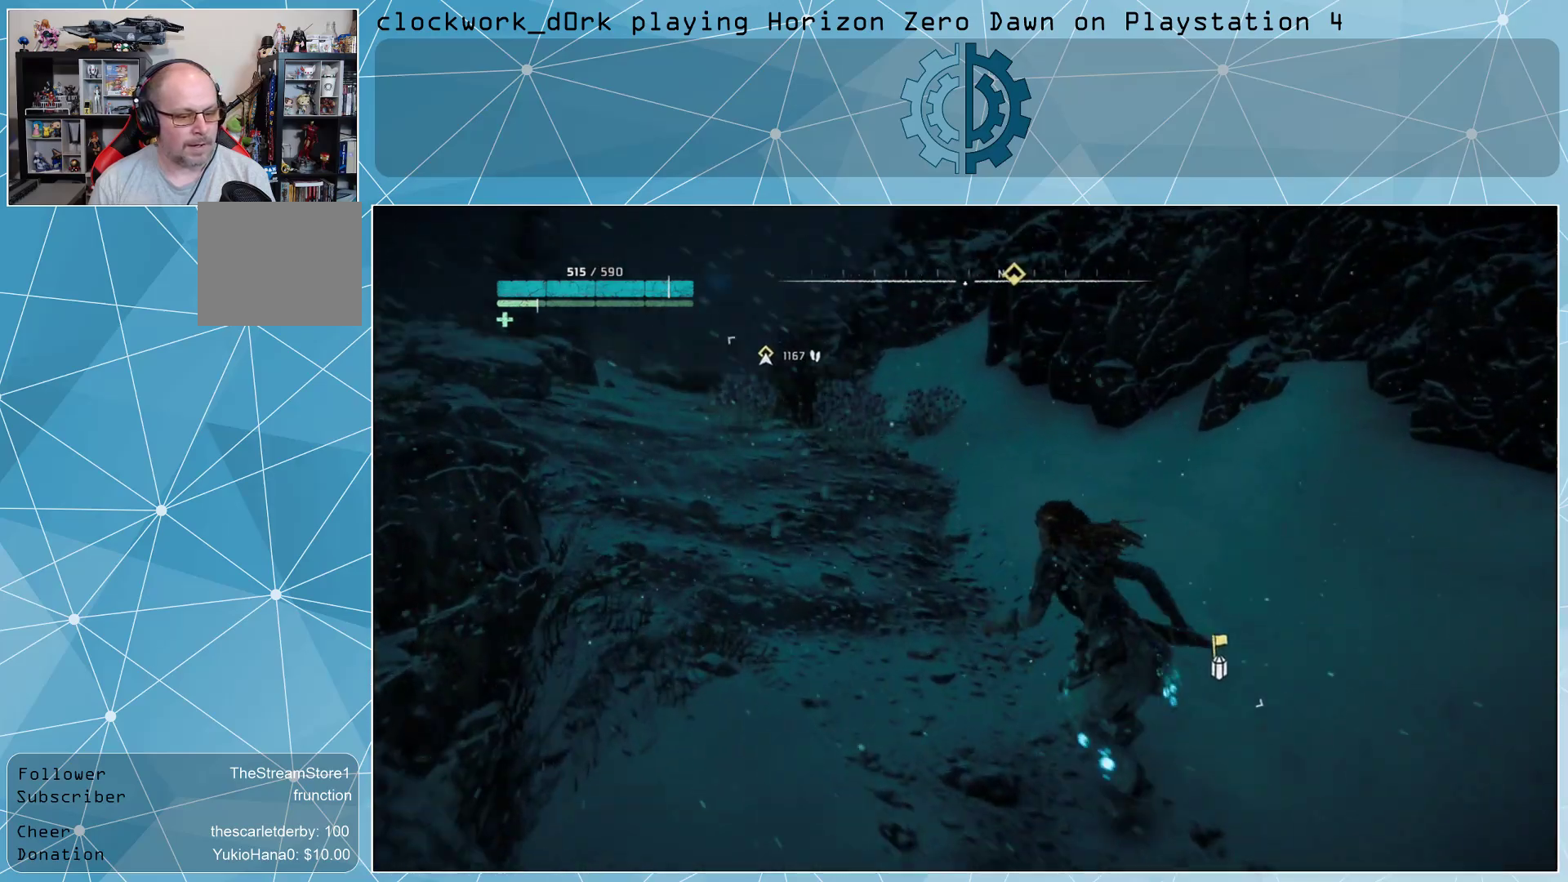
{"buttons": [], "left_stick": "center", "right_stick": "center", "events": [[200, "right_stick", "down-right"], [400, "right_stick", "center"], [433, "left_stick", "center"]]}
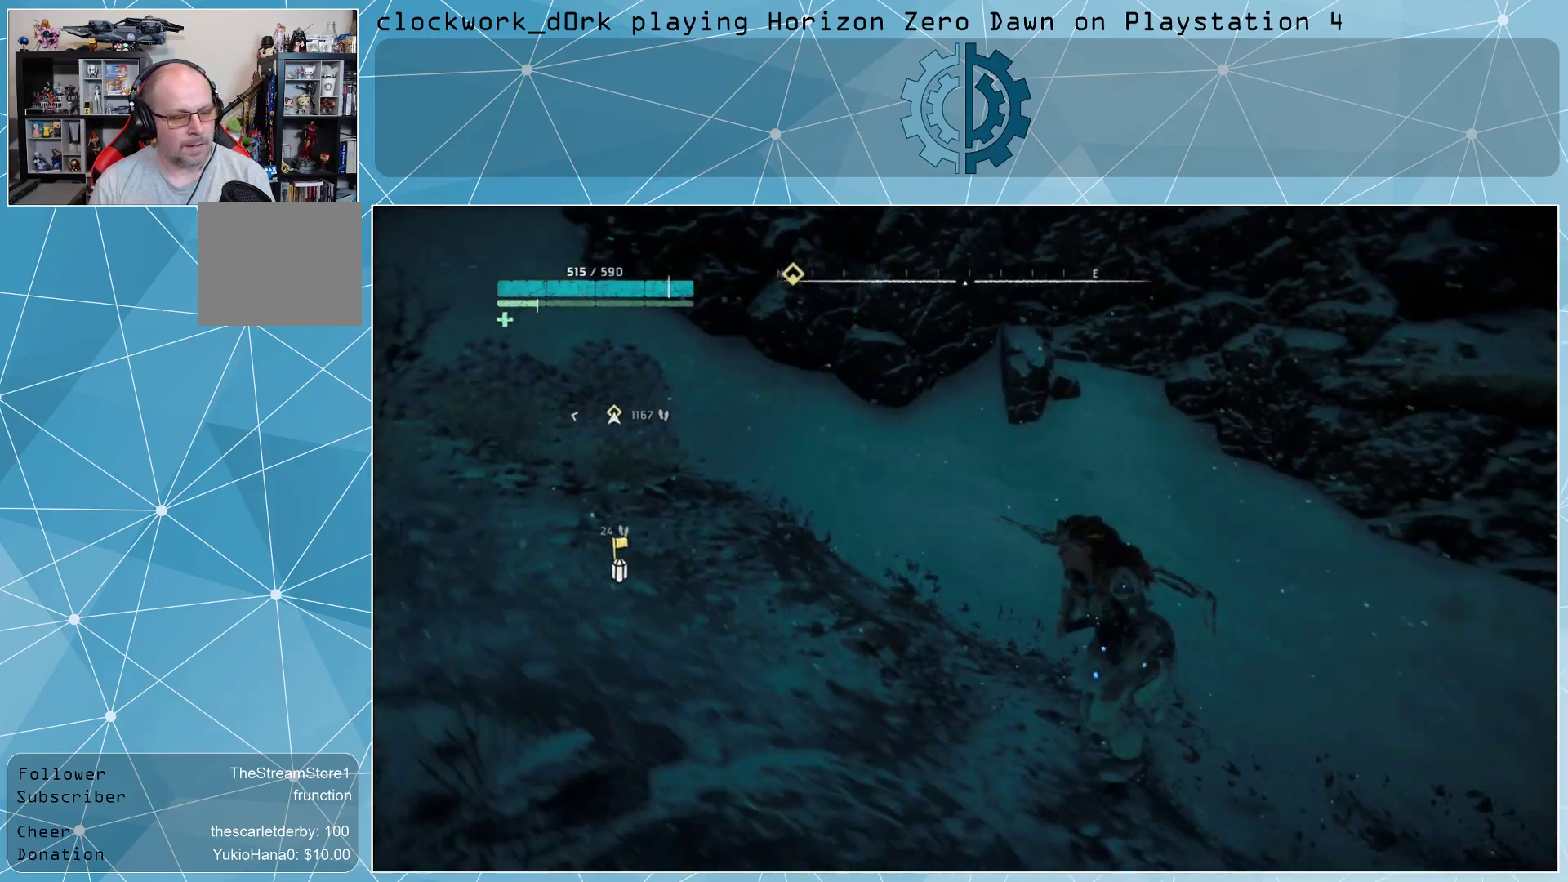
{"buttons": [], "left_stick": "up-left", "right_stick": "center", "events": [[33, "right_stick", "left"], [400, "left_stick", "up-left"], [433, "right_stick", "center"]]}
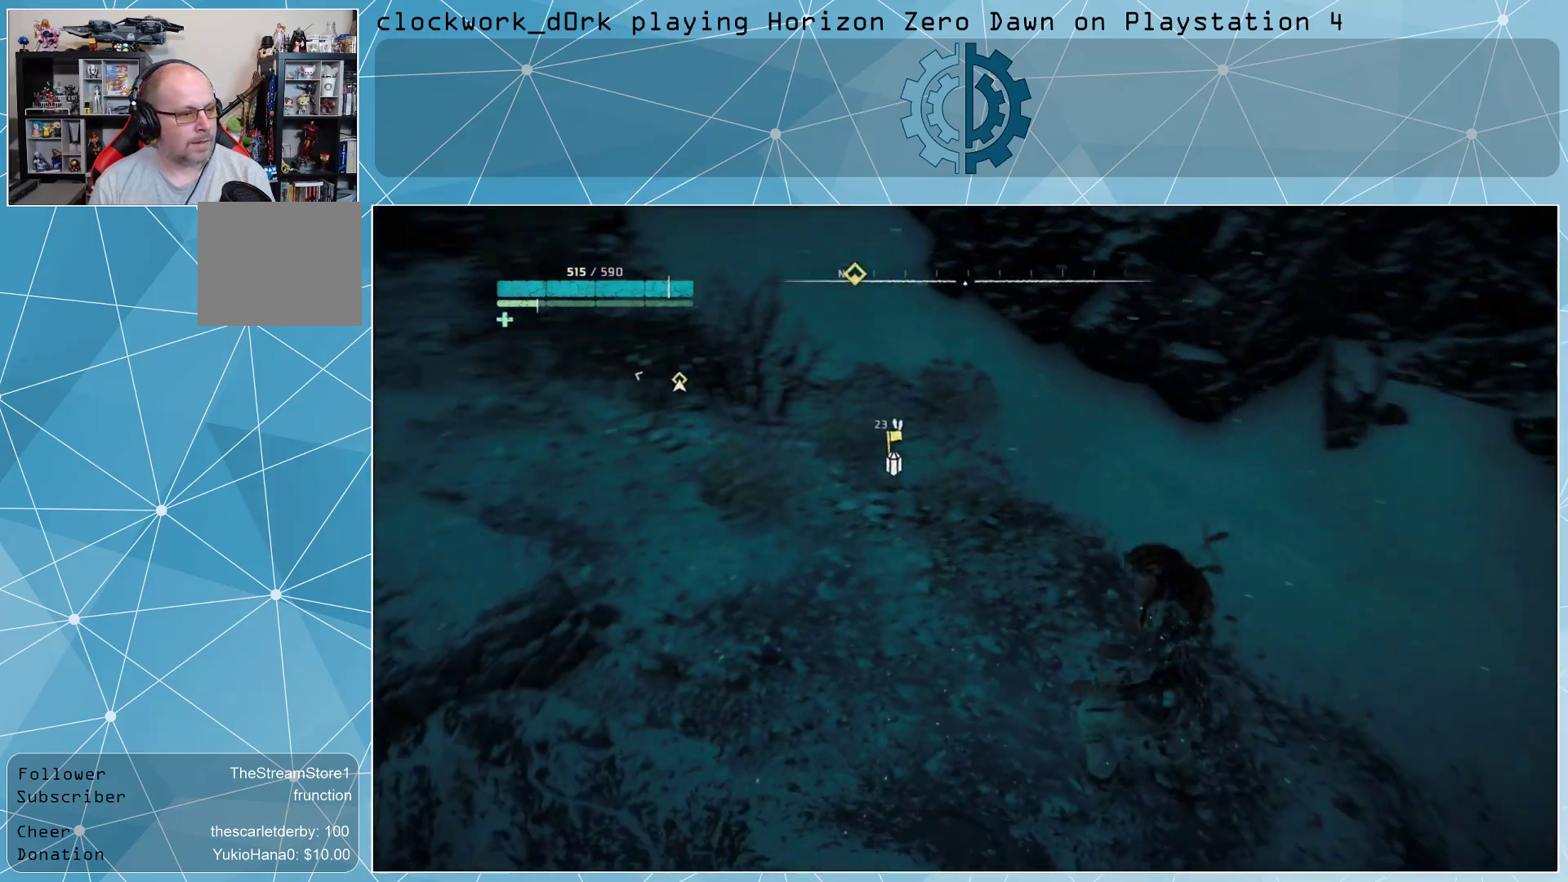
{"buttons": ["L3"], "left_stick": "up-left", "right_stick": "center", "events": [[67, "L3", "down"]]}
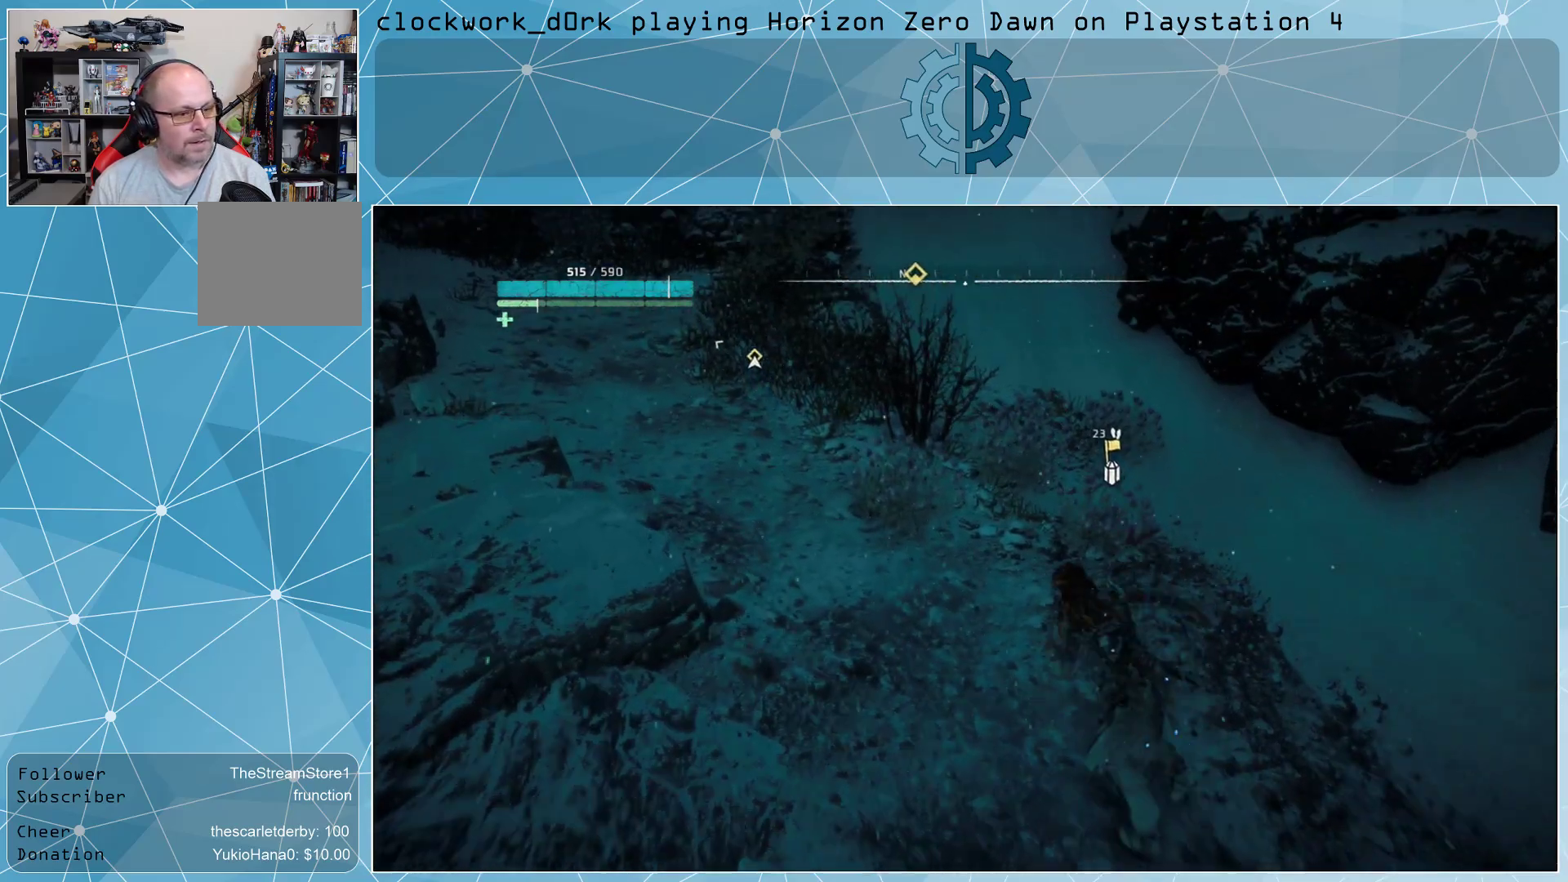
{"buttons": ["L3"], "left_stick": "up-left", "right_stick": "center", "events": []}
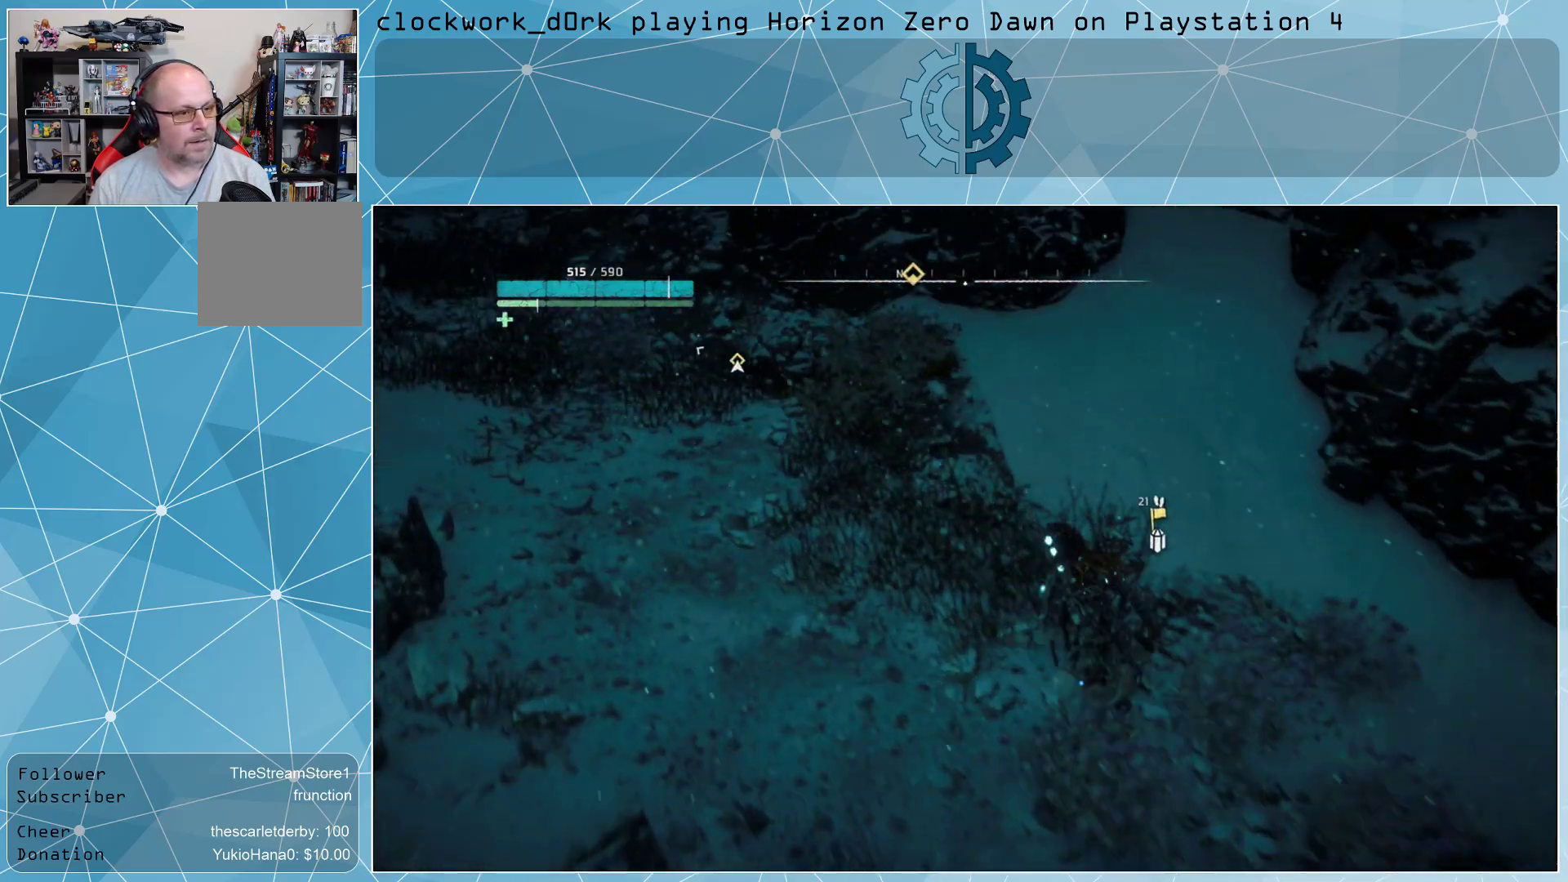
{"buttons": [], "left_stick": "left", "right_stick": "up-left", "events": [[33, "right_stick", "up"], [167, "right_stick", "center"], [200, "left_stick", "left"], [267, "L3", "up"], [333, "right_stick", "left"], [500, "right_stick", "up-left"]]}
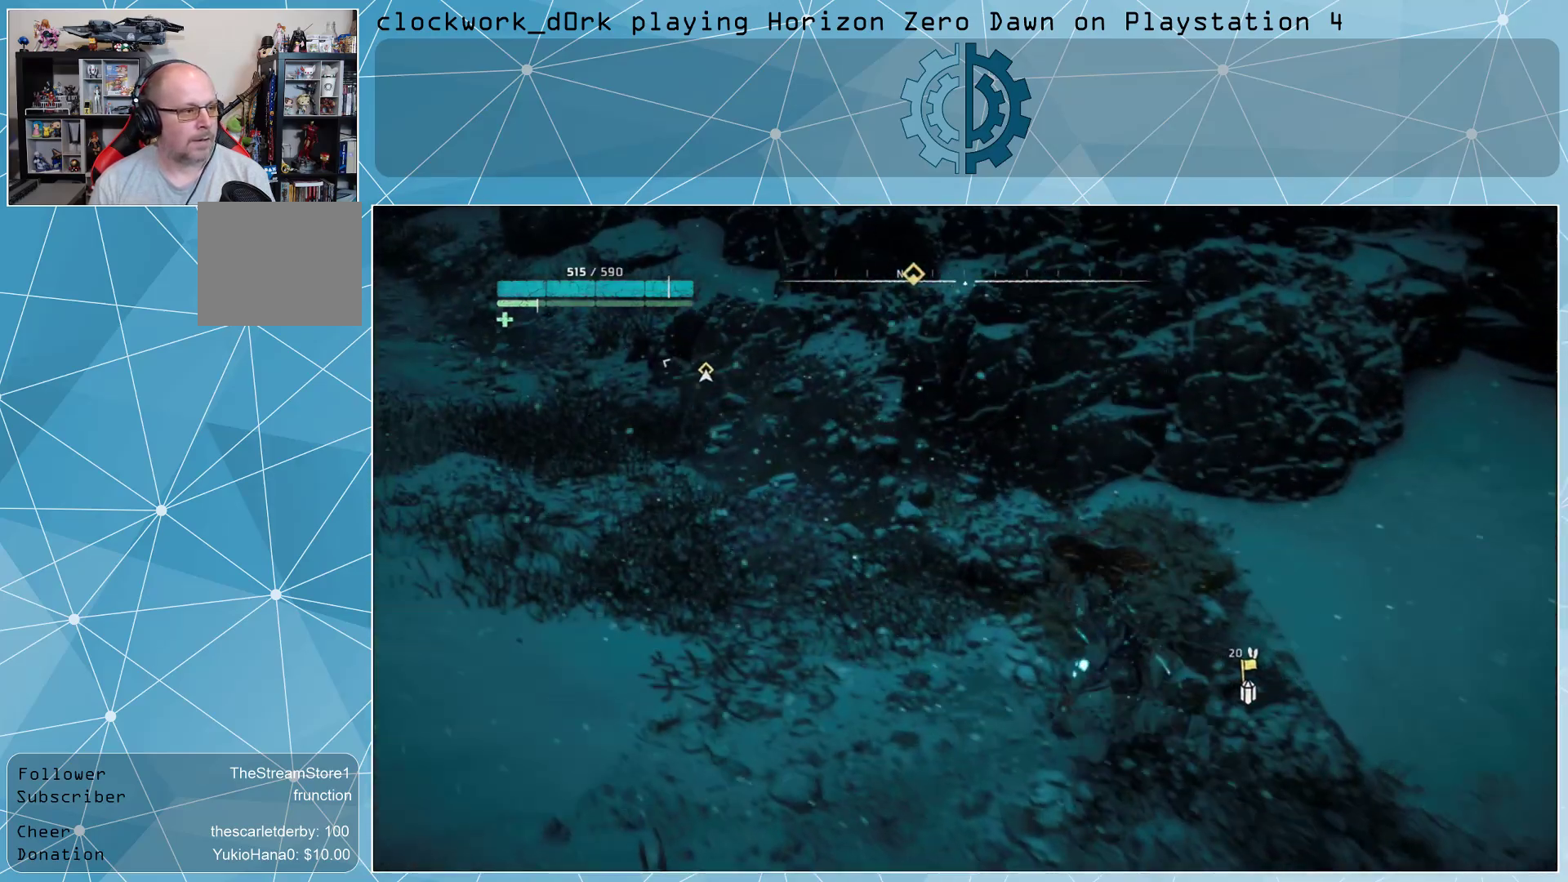
{"buttons": [], "left_stick": "center", "right_stick": "center", "events": [[133, "left_stick", "up-left"], [233, "right_stick", "center"], [467, "left_stick", "center"]]}
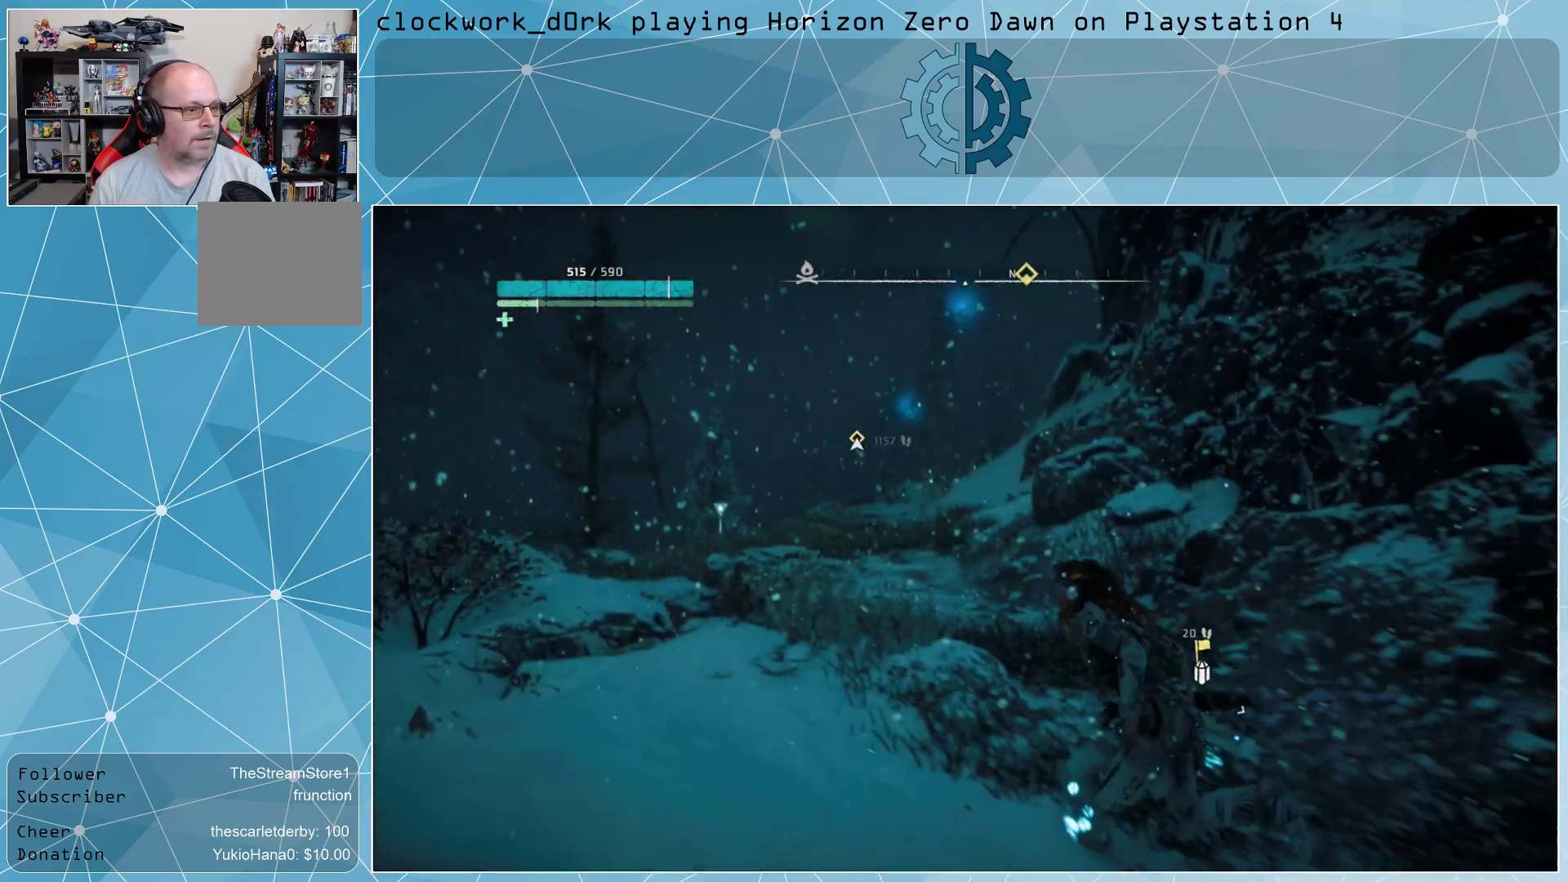
{"buttons": [], "left_stick": "center", "right_stick": "center", "events": [[133, "right_stick", "down-left"], [267, "right_stick", "center"], [400, "SQUARE", "down"], [500, "SQUARE", "up"]]}
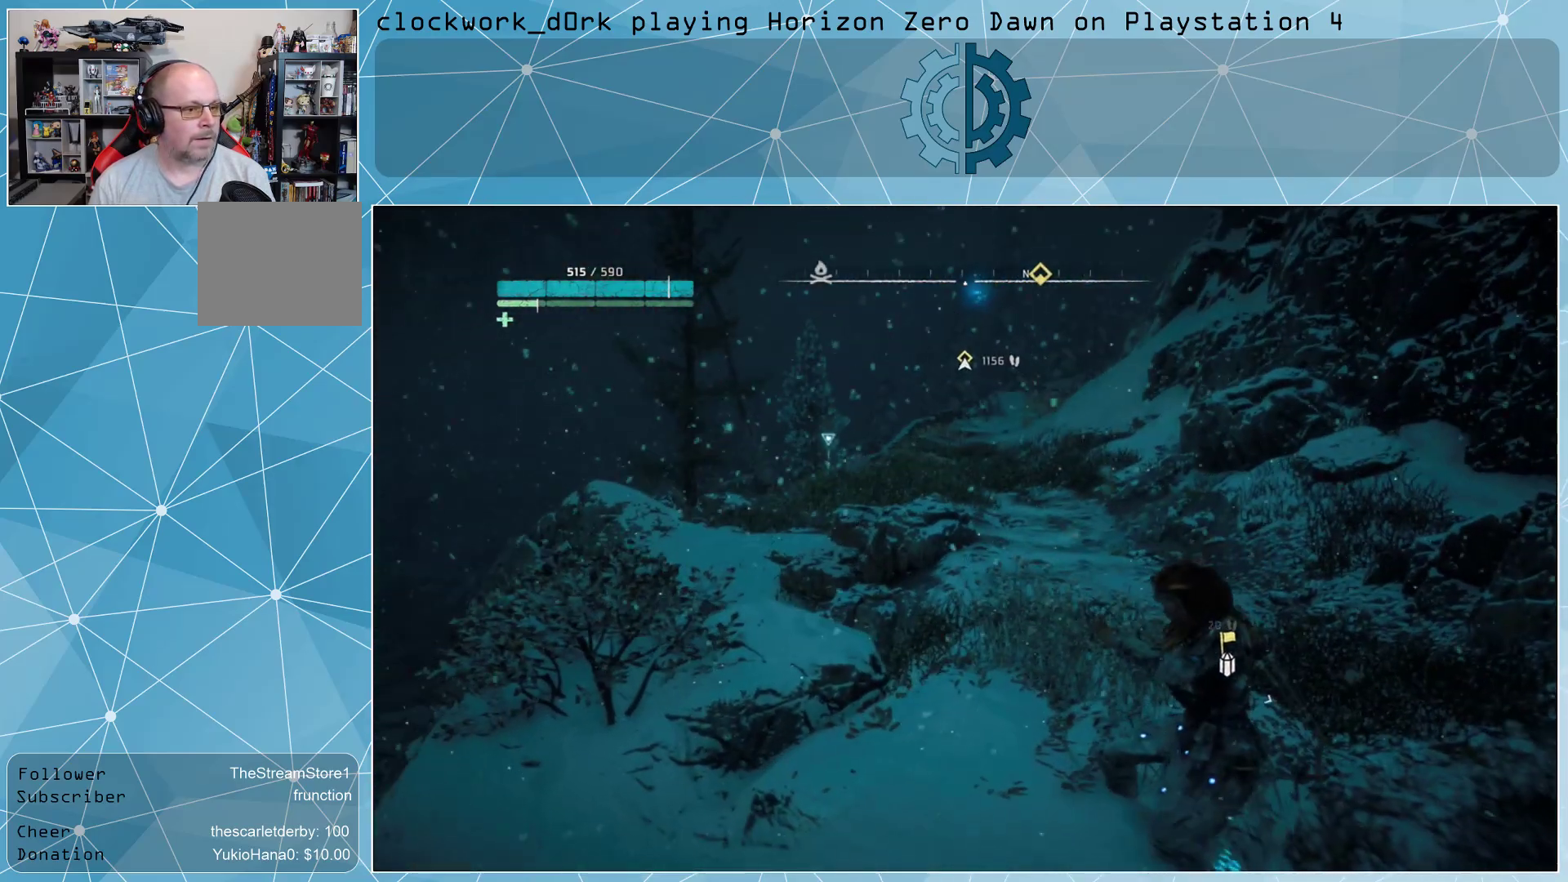
{"buttons": [], "left_stick": "center", "right_stick": "center", "events": [[167, "right_stick", "up-left"], [367, "right_stick", "center"]]}
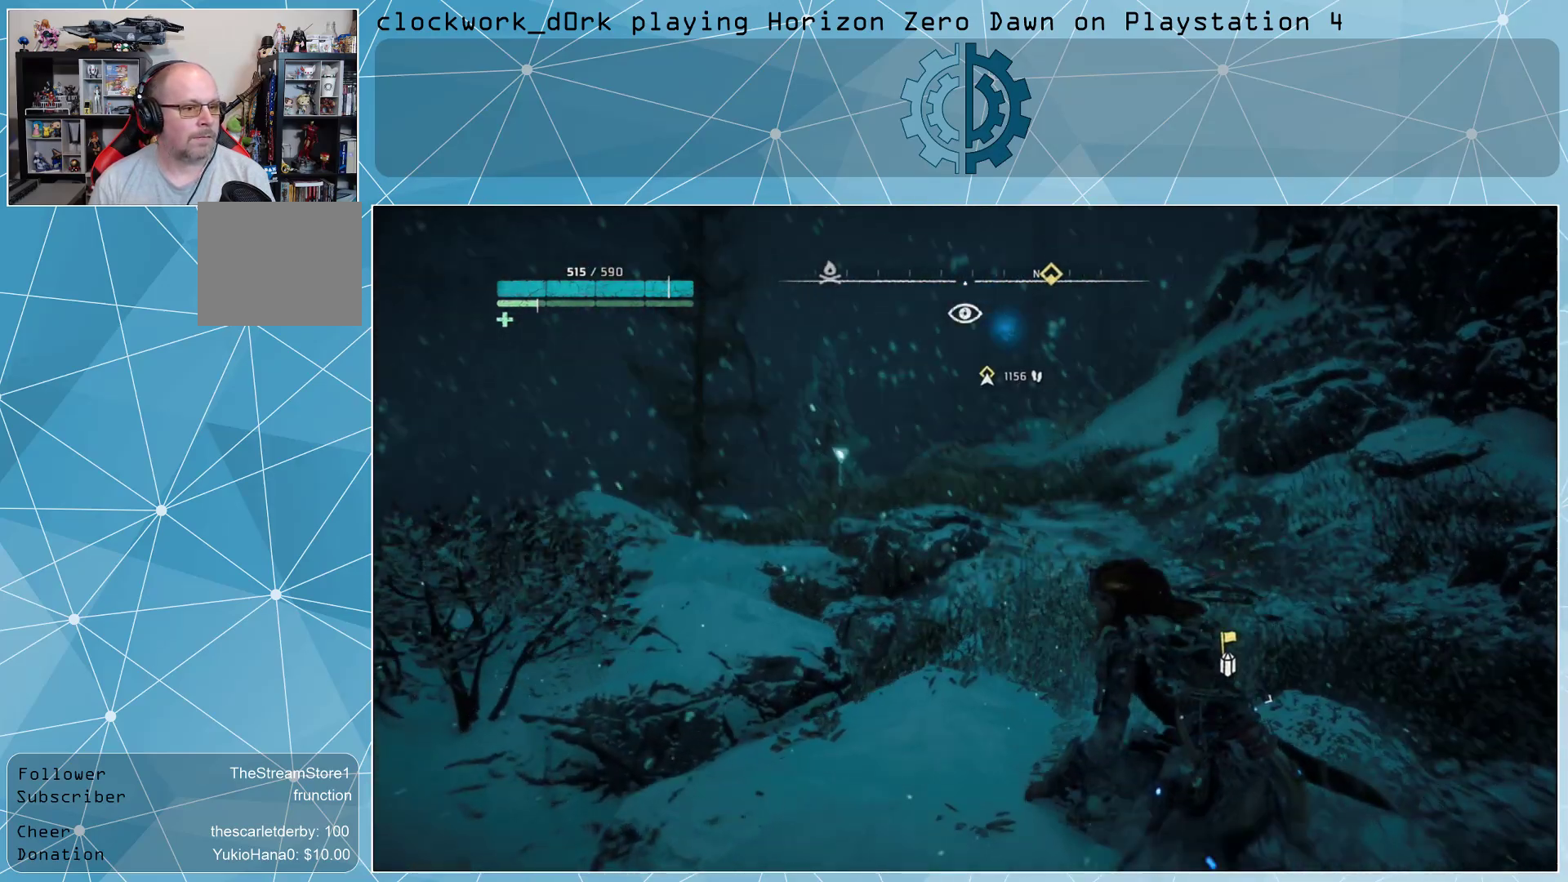
{"buttons": [], "left_stick": "center", "right_stick": "up", "events": [[433, "right_stick", "up"]]}
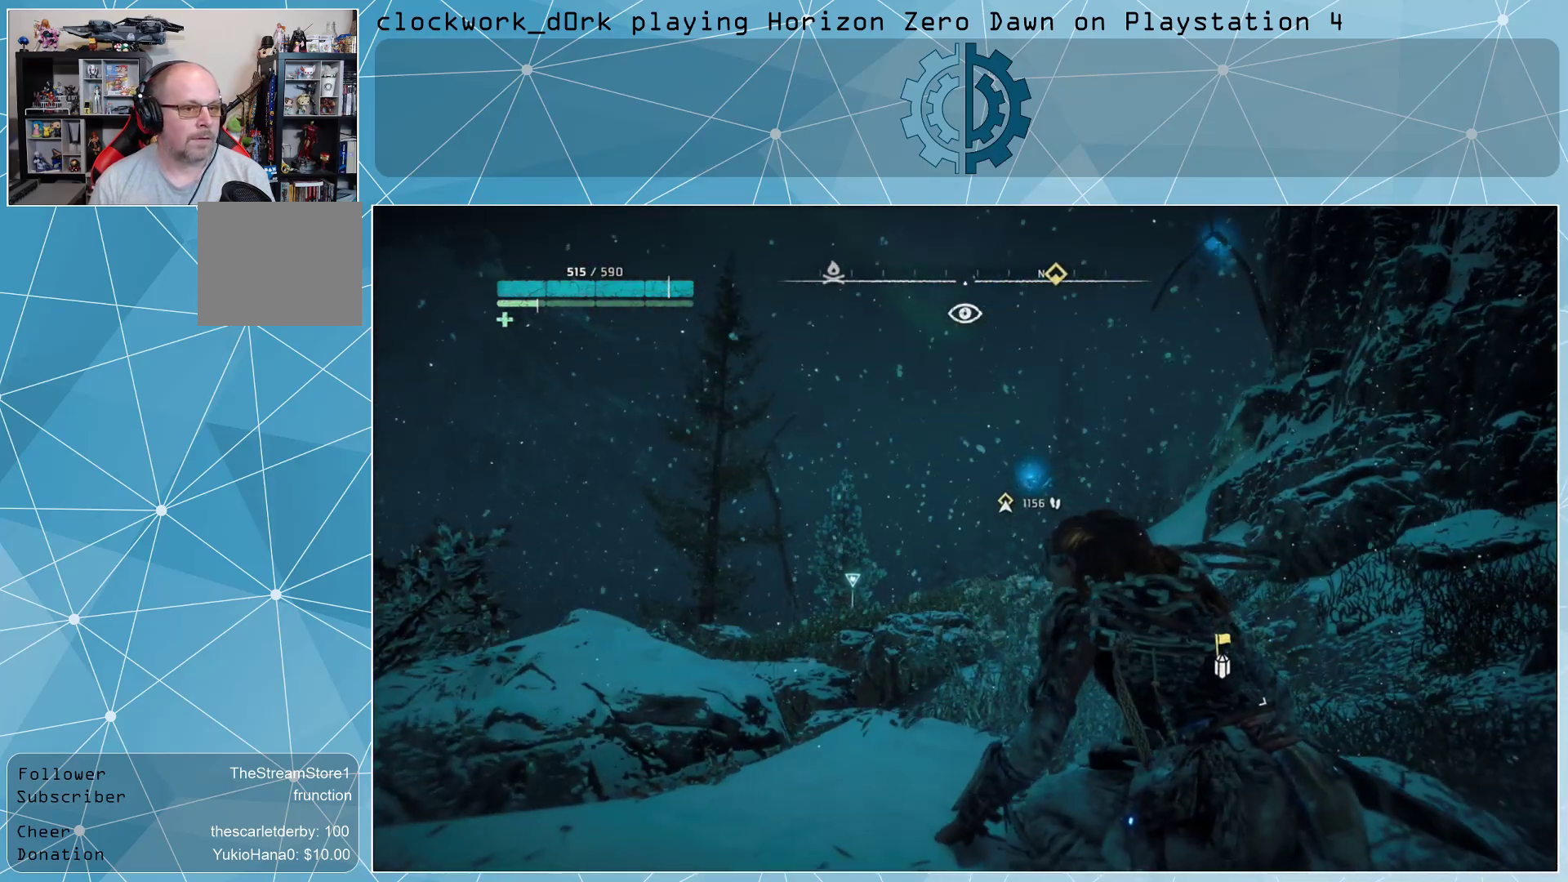
{"buttons": [], "left_stick": "center", "right_stick": "center", "events": [[100, "right_stick", "center"]]}
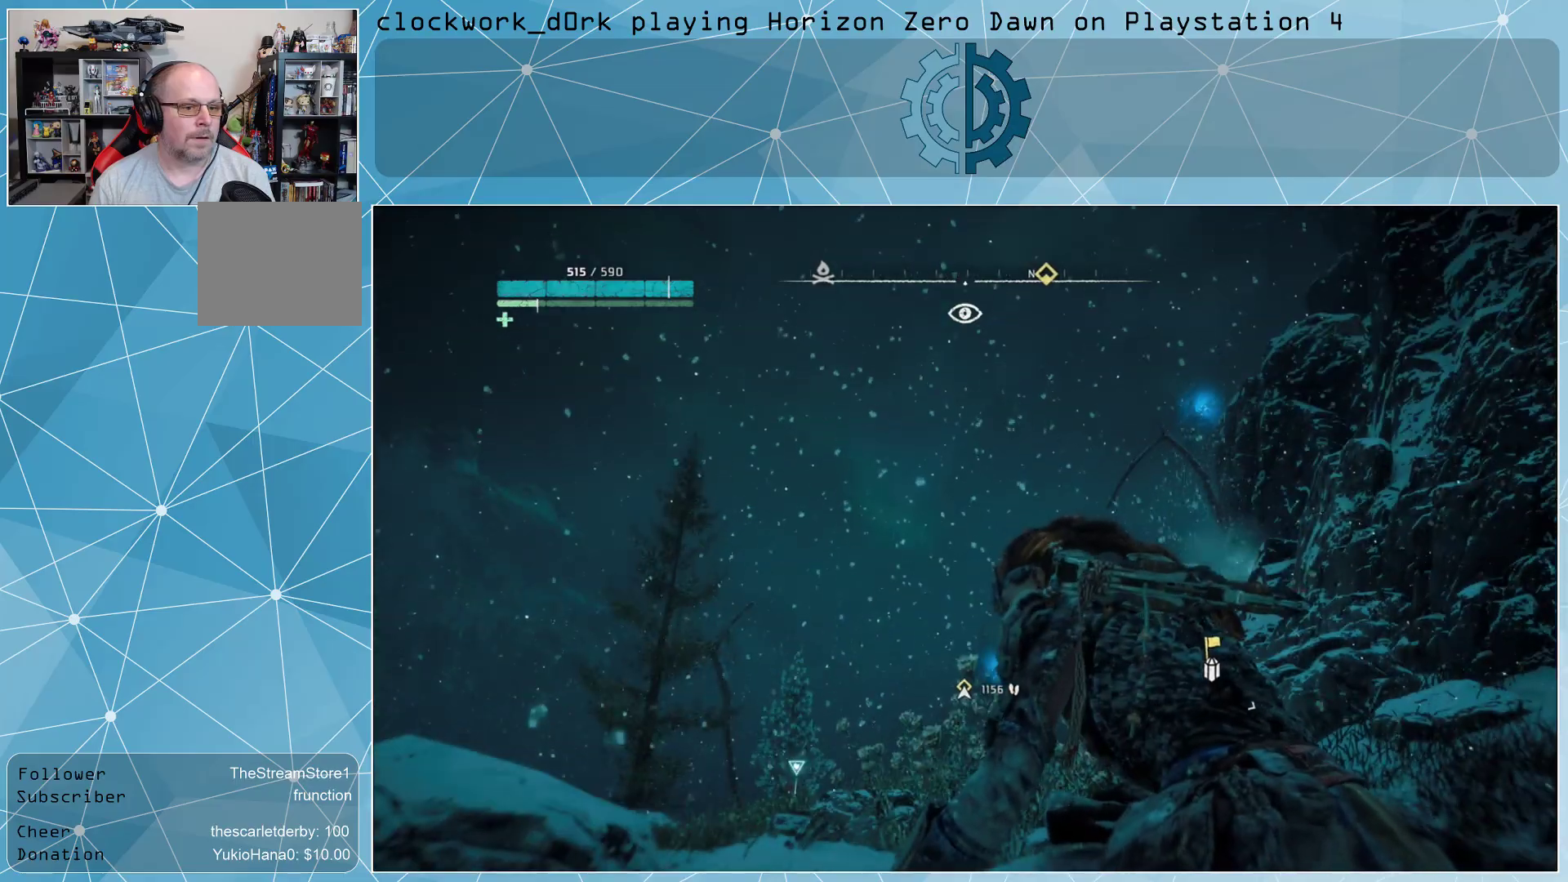
{"buttons": ["CIRCLE"], "left_stick": "down-right", "right_stick": "center", "events": [[67, "left_stick", "down-right"], [267, "CIRCLE", "down"], [333, "CIRCLE", "up"], [500, "CIRCLE", "down"]]}
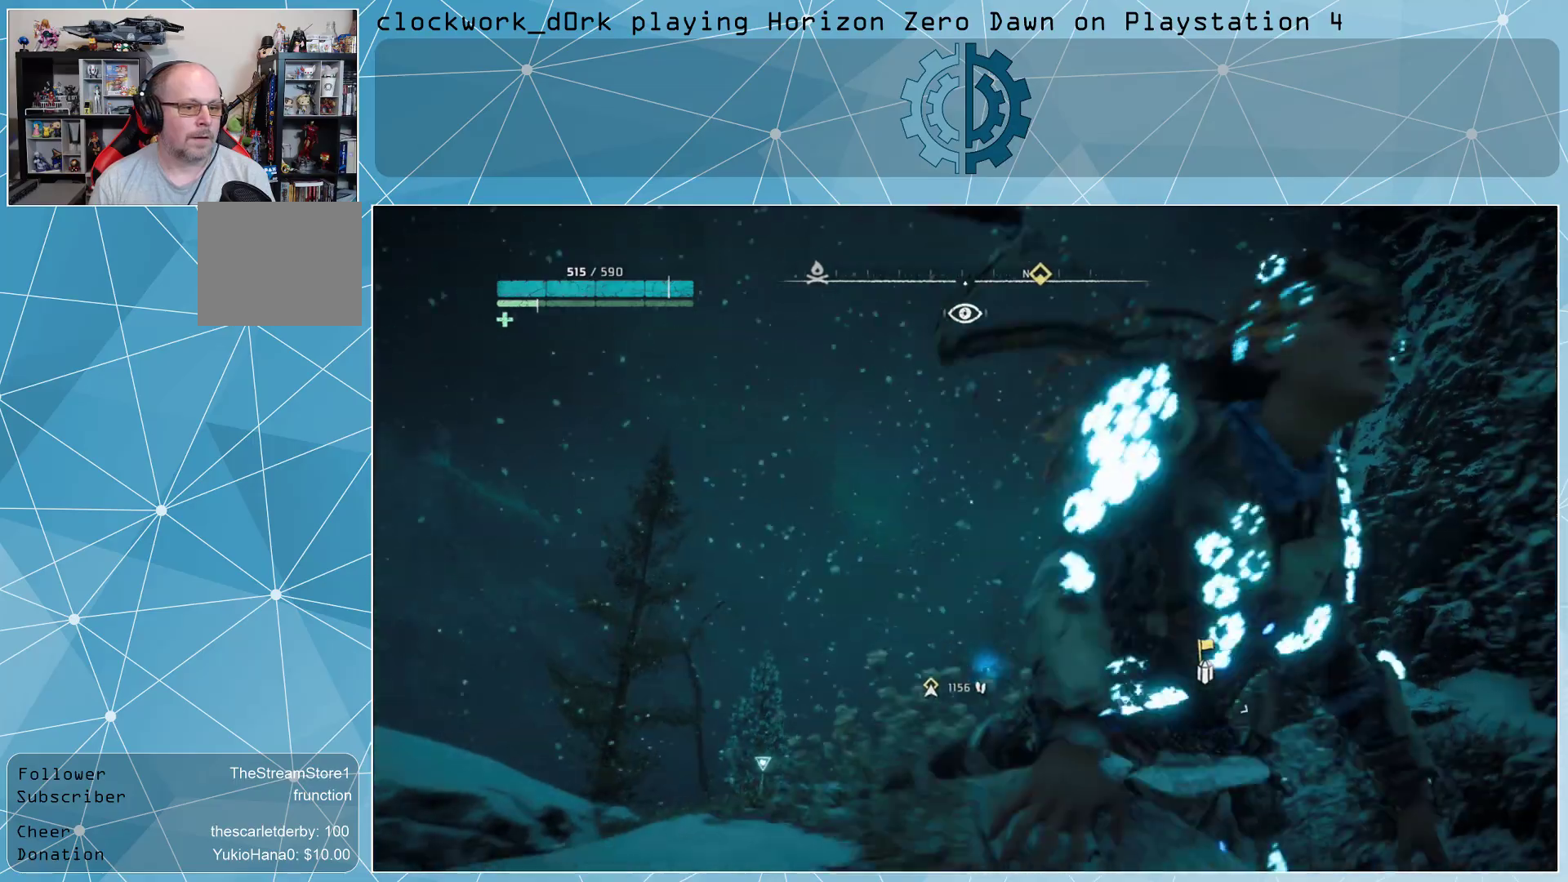
{"buttons": [], "left_stick": "down-left", "right_stick": "center", "events": [[67, "CIRCLE", "up"], [167, "left_stick", "down"], [267, "left_stick", "down-left"], [433, "CIRCLE", "down"], [500, "CIRCLE", "up"]]}
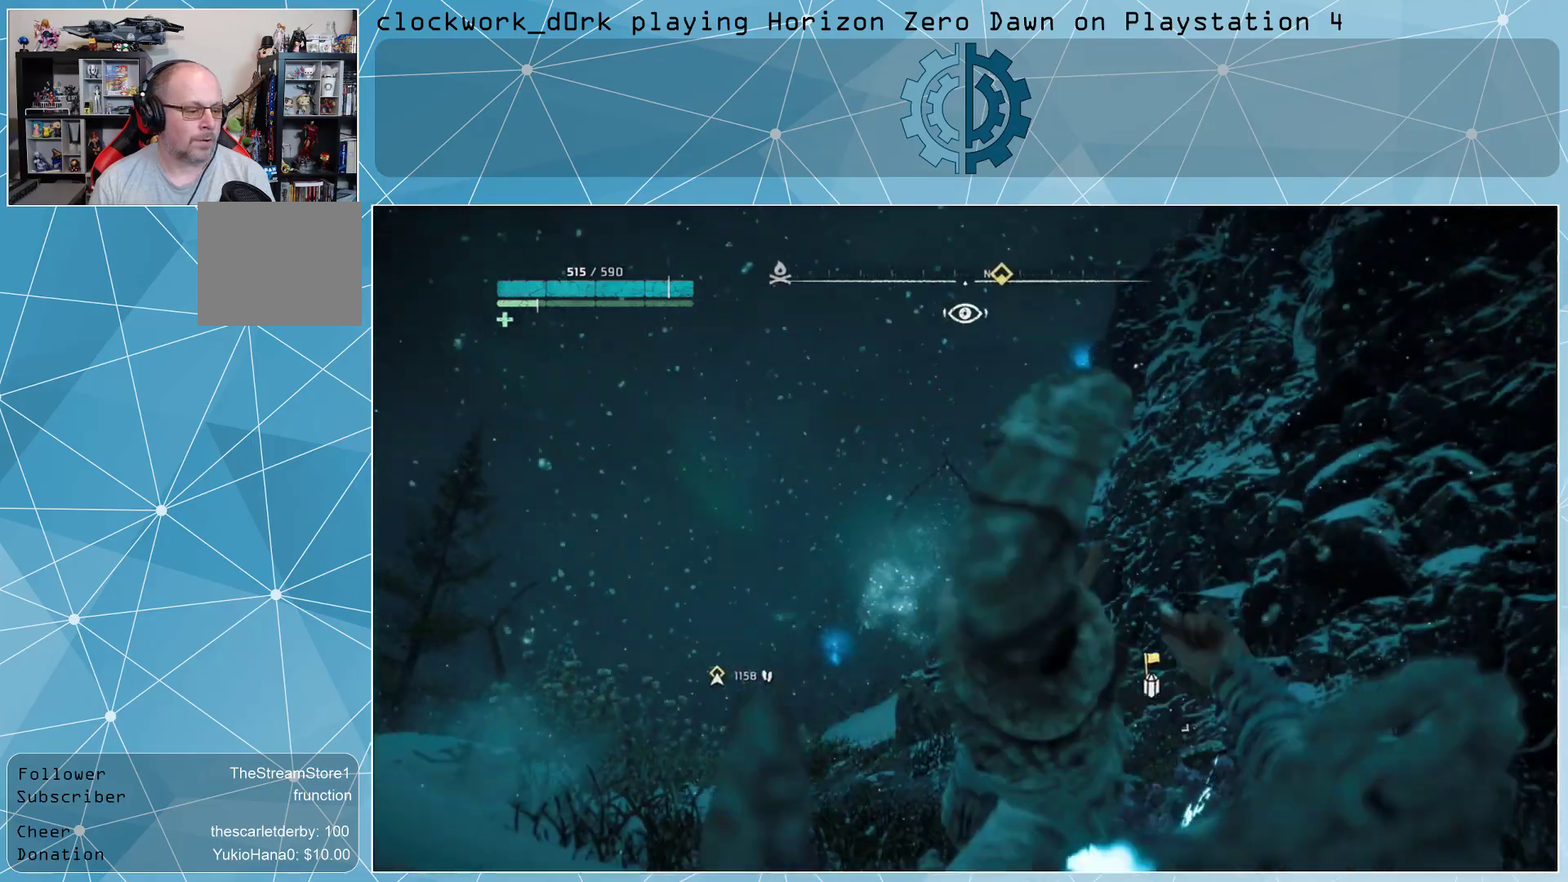
{"buttons": [], "left_stick": "down-right", "right_stick": "center", "events": [[100, "CIRCLE", "down"], [133, "left_stick", "down"], [167, "CIRCLE", "up"], [267, "CIRCLE", "down"], [333, "CIRCLE", "up"], [467, "left_stick", "down-right"]]}
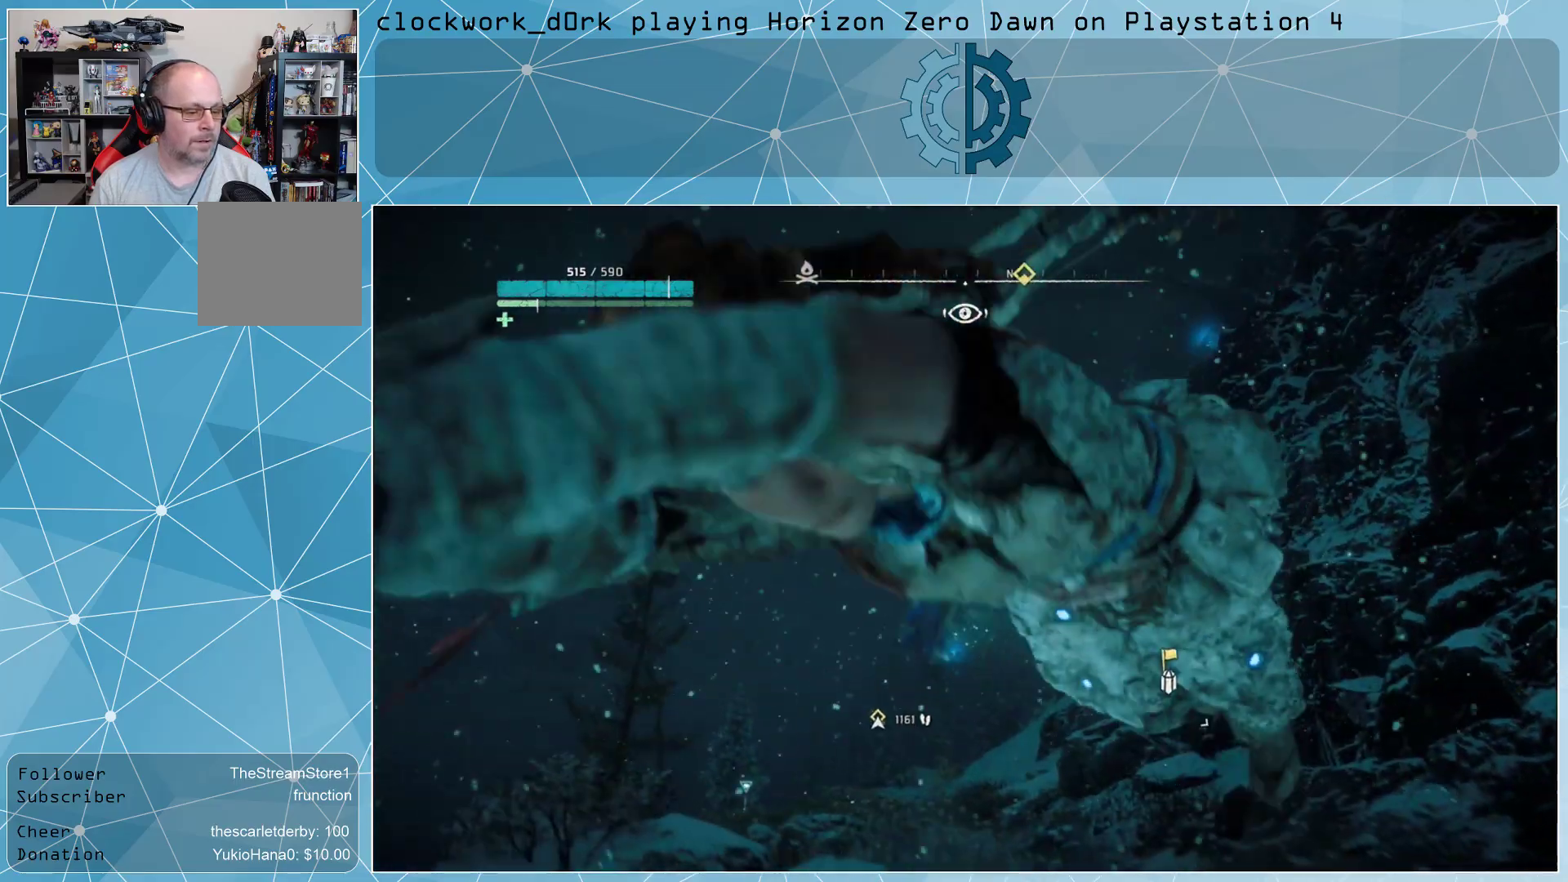
{"buttons": [], "left_stick": "down-right", "right_stick": "down", "events": [[233, "right_stick", "down-right"], [400, "right_stick", "down"]]}
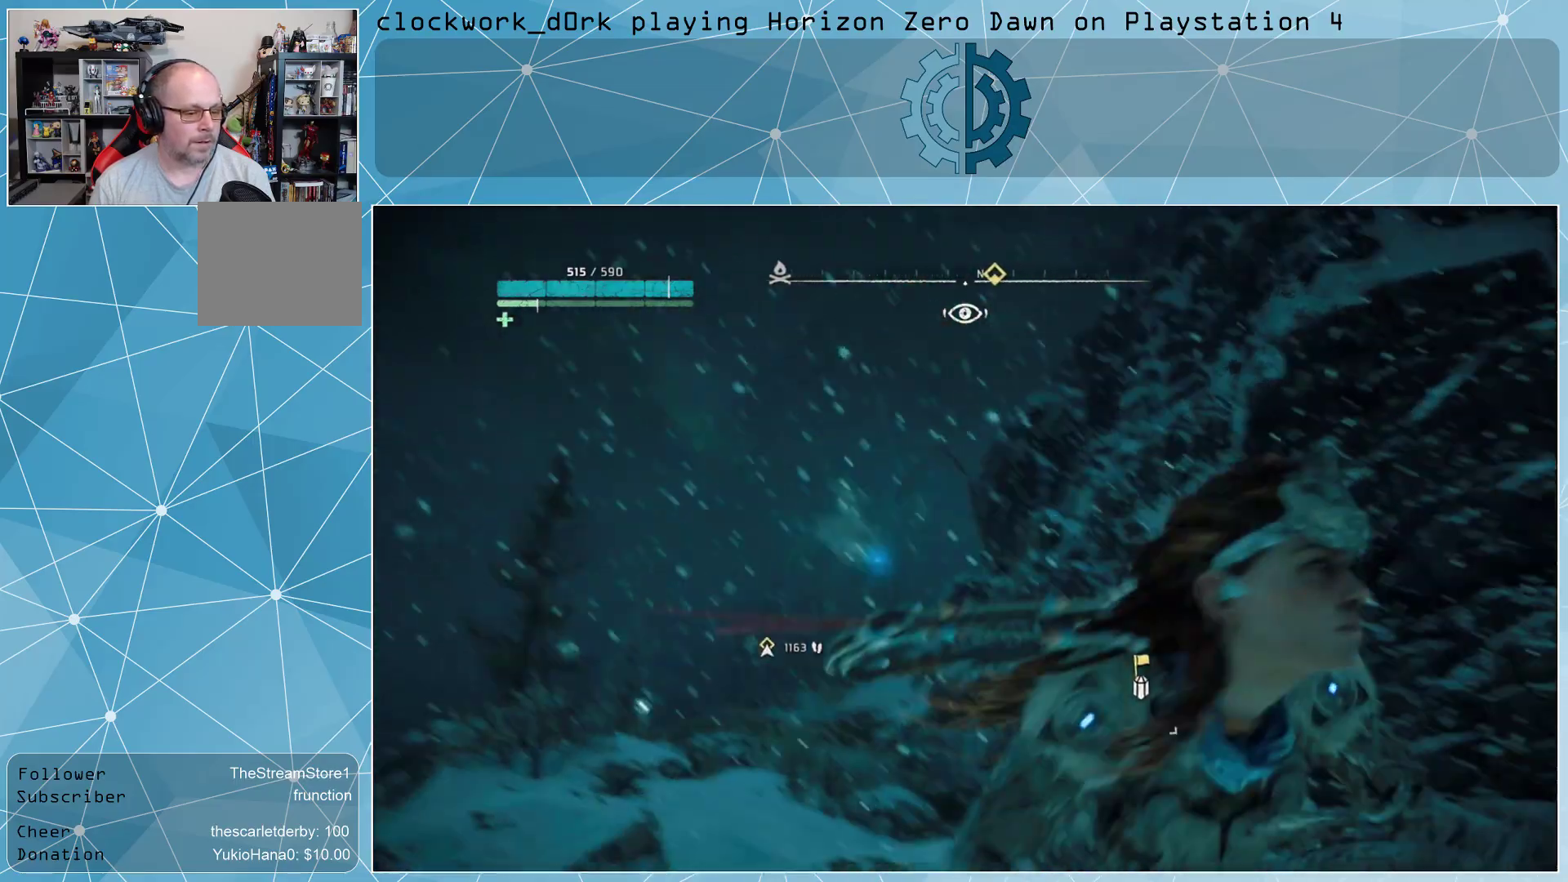
{"buttons": [], "left_stick": "down-right", "right_stick": "center", "events": [[67, "right_stick", "down-left"], [367, "right_stick", "center"]]}
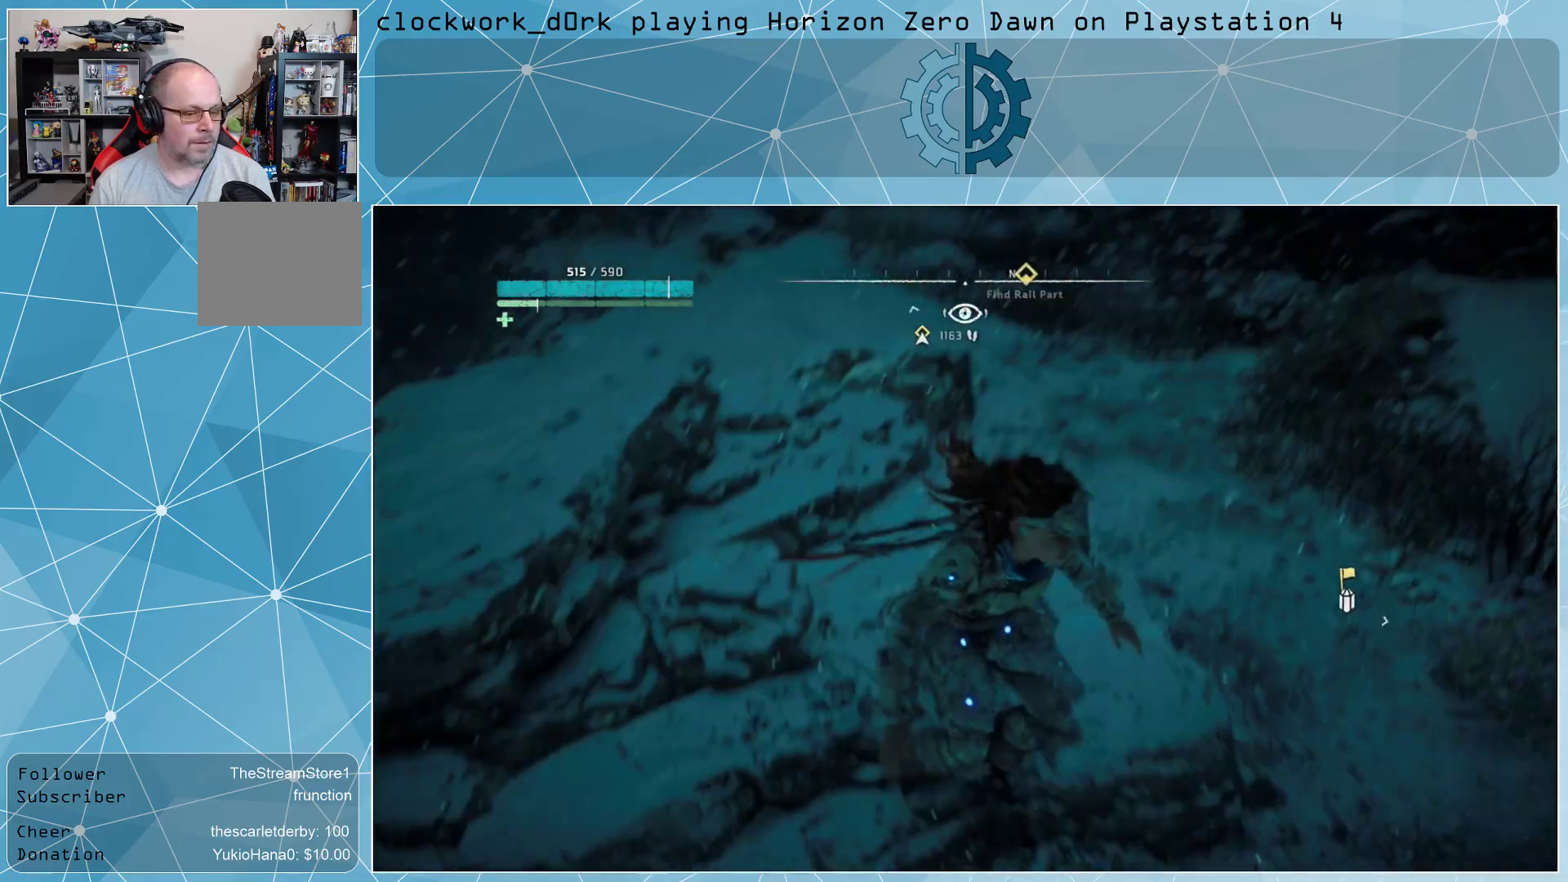
{"buttons": [], "left_stick": "down-right", "right_stick": "right", "events": [[200, "right_stick", "right"]]}
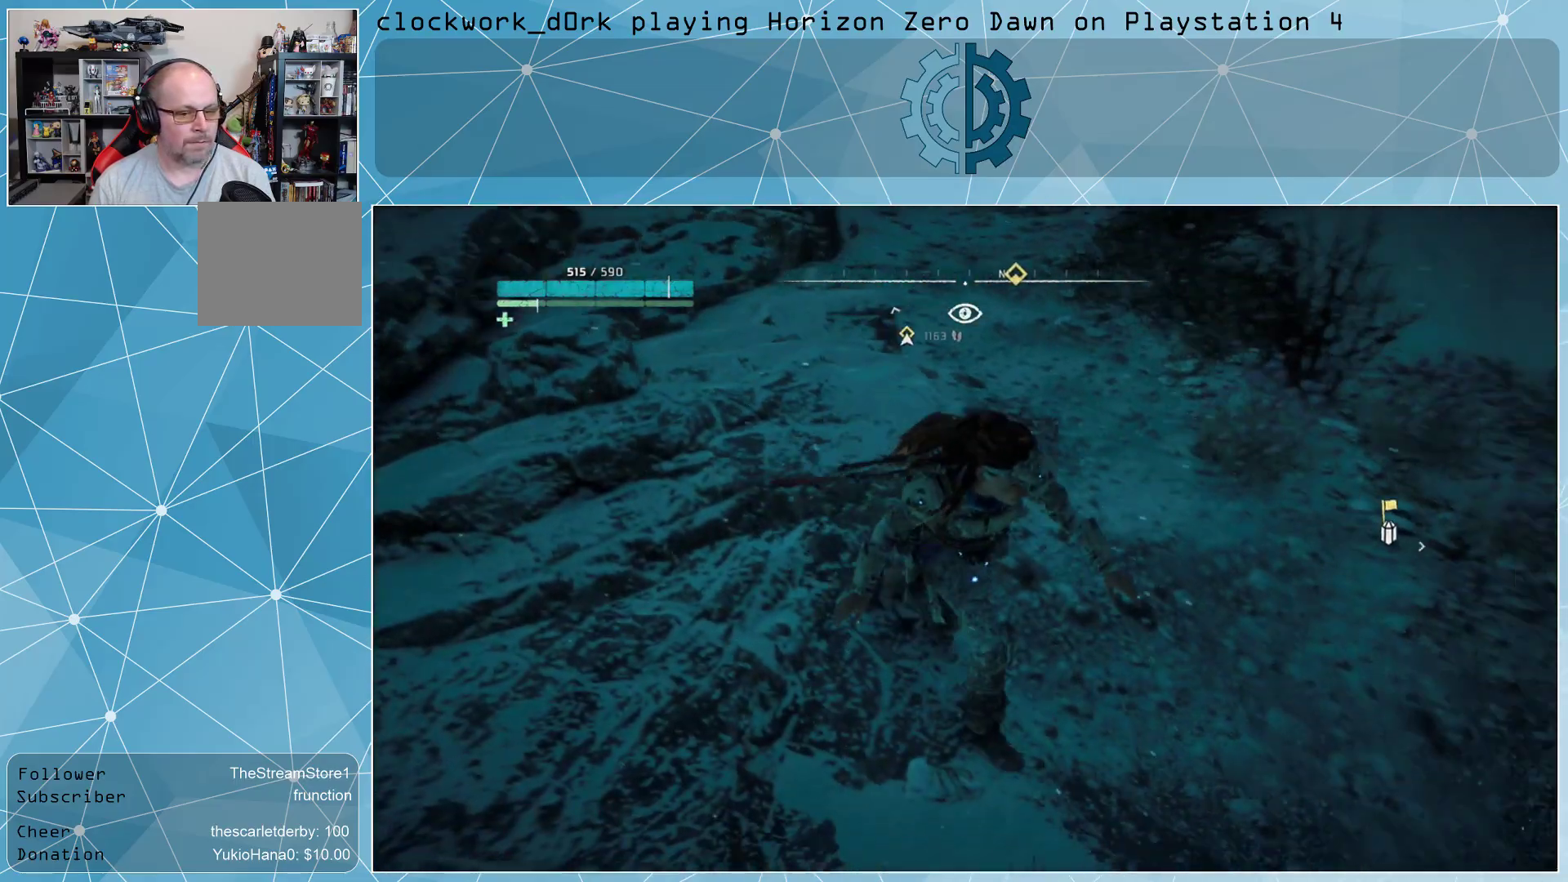
{"buttons": [], "left_stick": "right", "right_stick": "center", "events": [[200, "left_stick", "right"], [333, "right_stick", "center"]]}
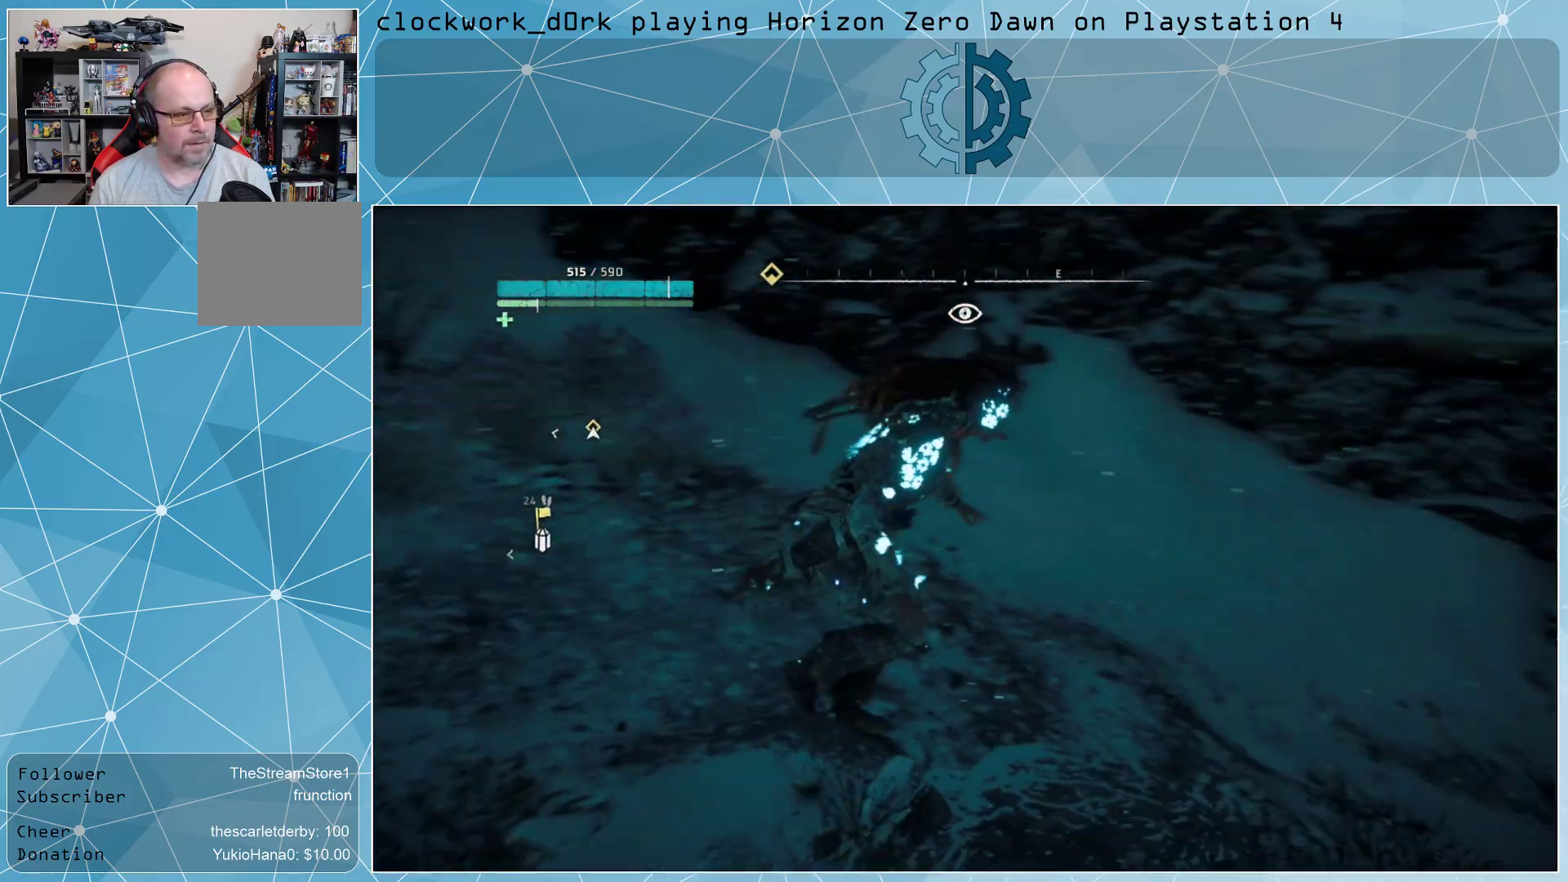
{"buttons": ["L3"], "left_stick": "up-right", "right_stick": "right", "events": [[100, "right_stick", "up-right"], [200, "right_stick", "right"], [433, "L3", "down"], [433, "left_stick", "up-right"]]}
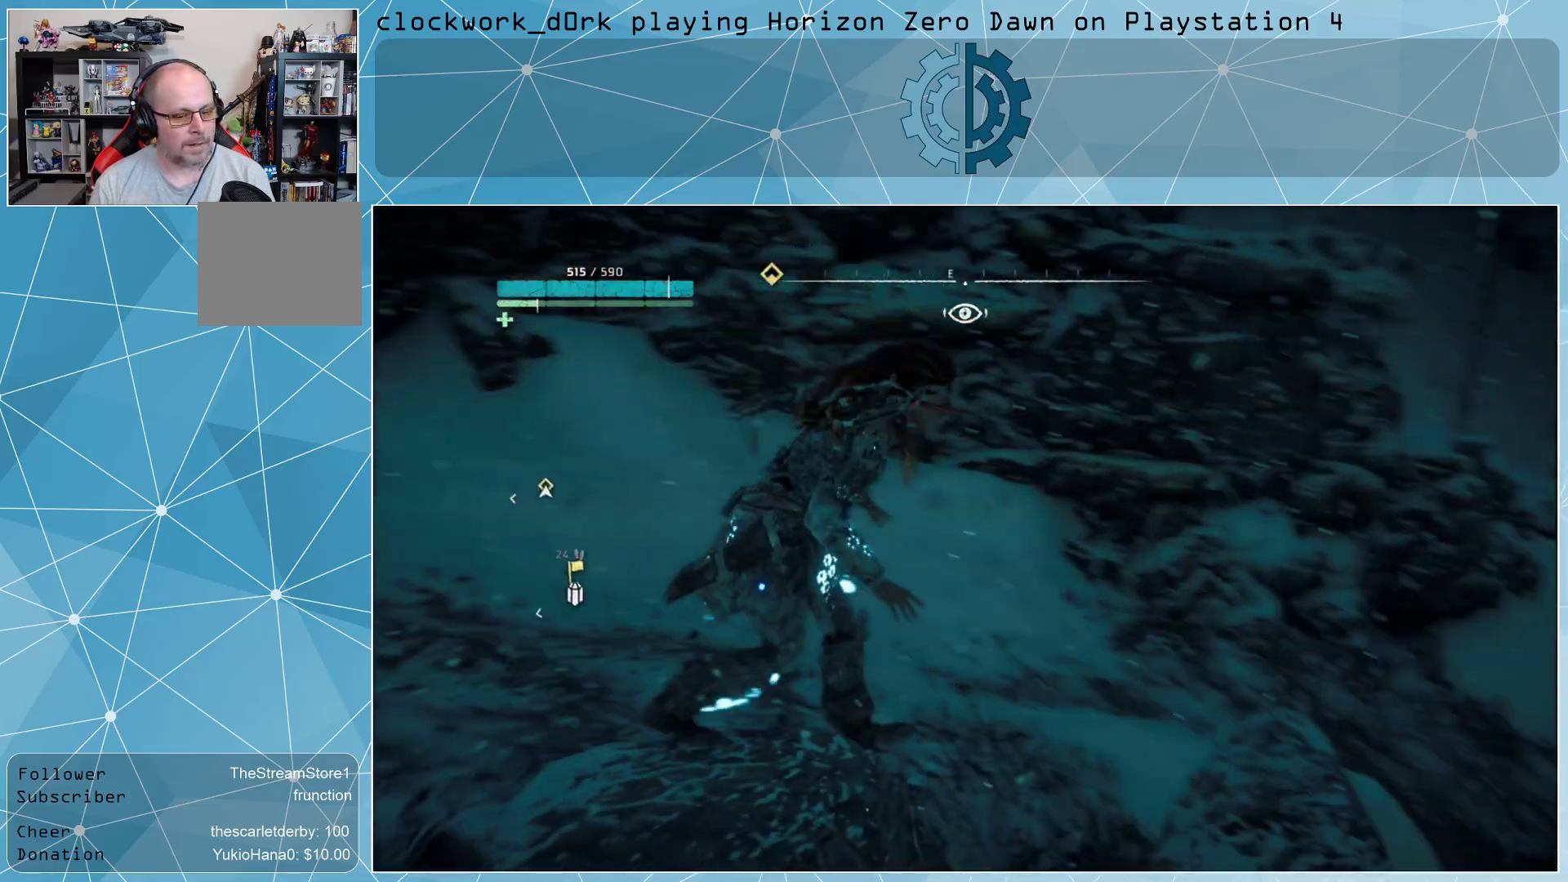
{"buttons": [], "left_stick": "up-right", "right_stick": "center", "events": [[67, "right_stick", "center"], [233, "L3", "up"]]}
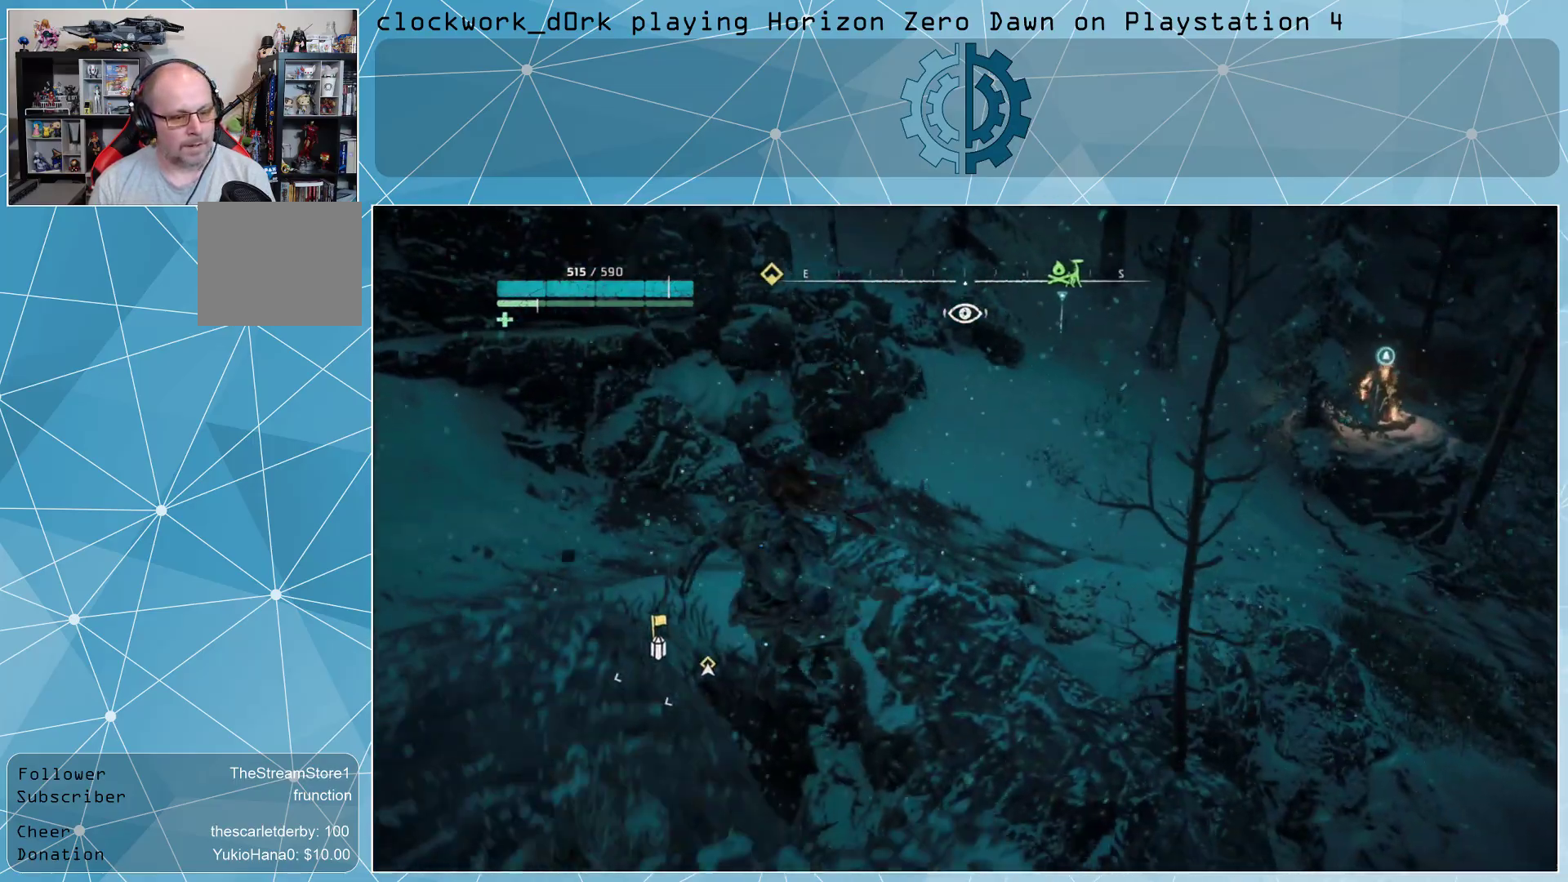
{"buttons": ["L3"], "left_stick": "up", "right_stick": "center", "events": [[100, "right_stick", "right"], [200, "right_stick", "up-right"], [300, "left_stick", "up"], [300, "right_stick", "center"], [400, "L3", "down"]]}
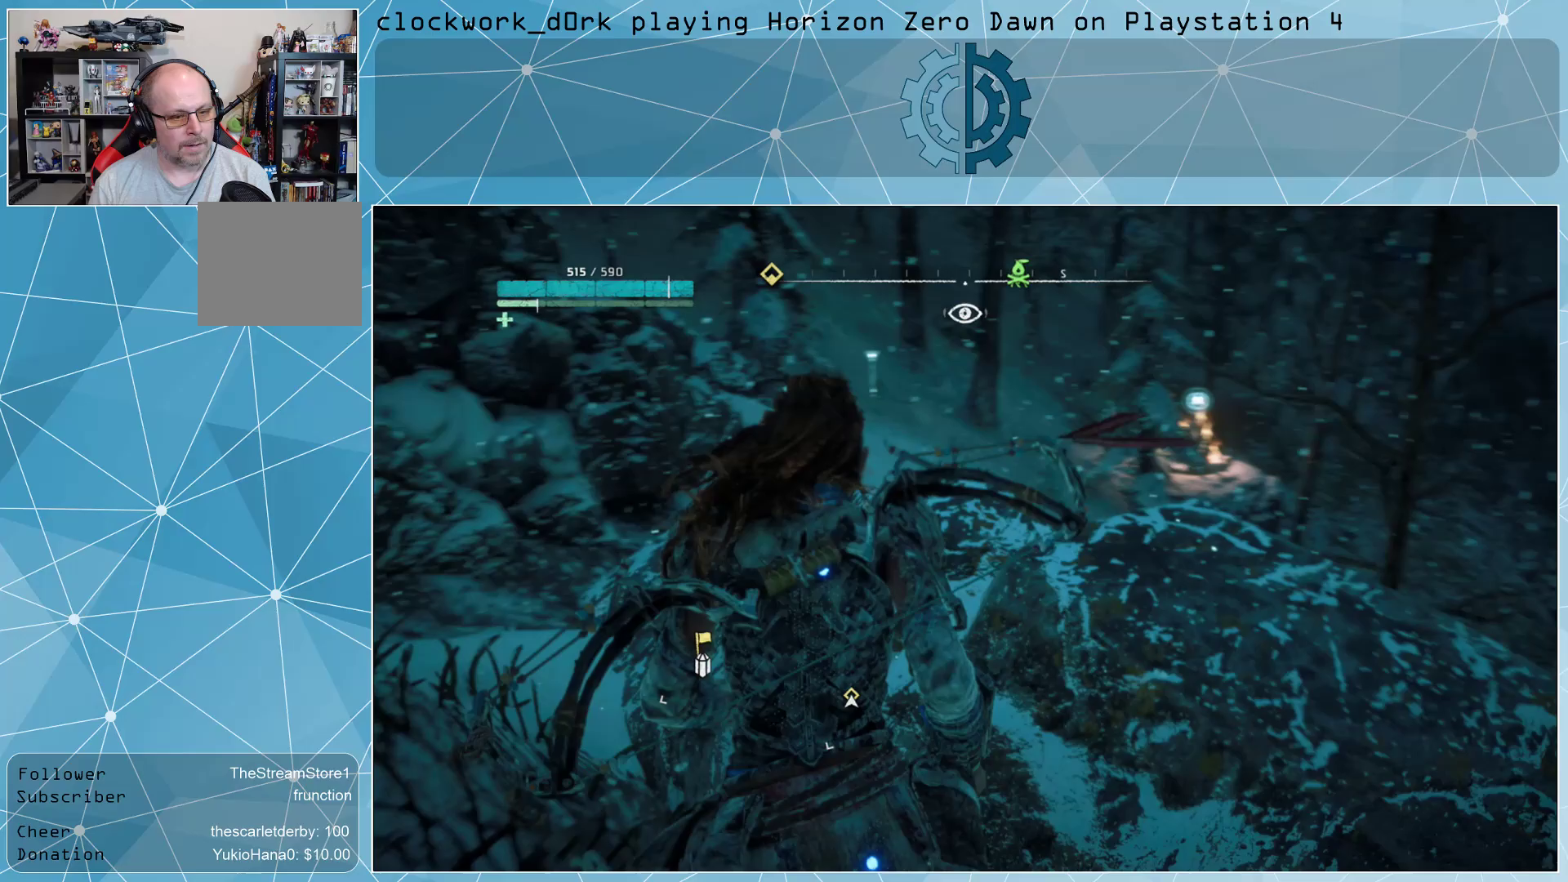
{"buttons": ["L3"], "left_stick": "up-left", "right_stick": "center", "events": [[67, "left_stick", "up-left"]]}
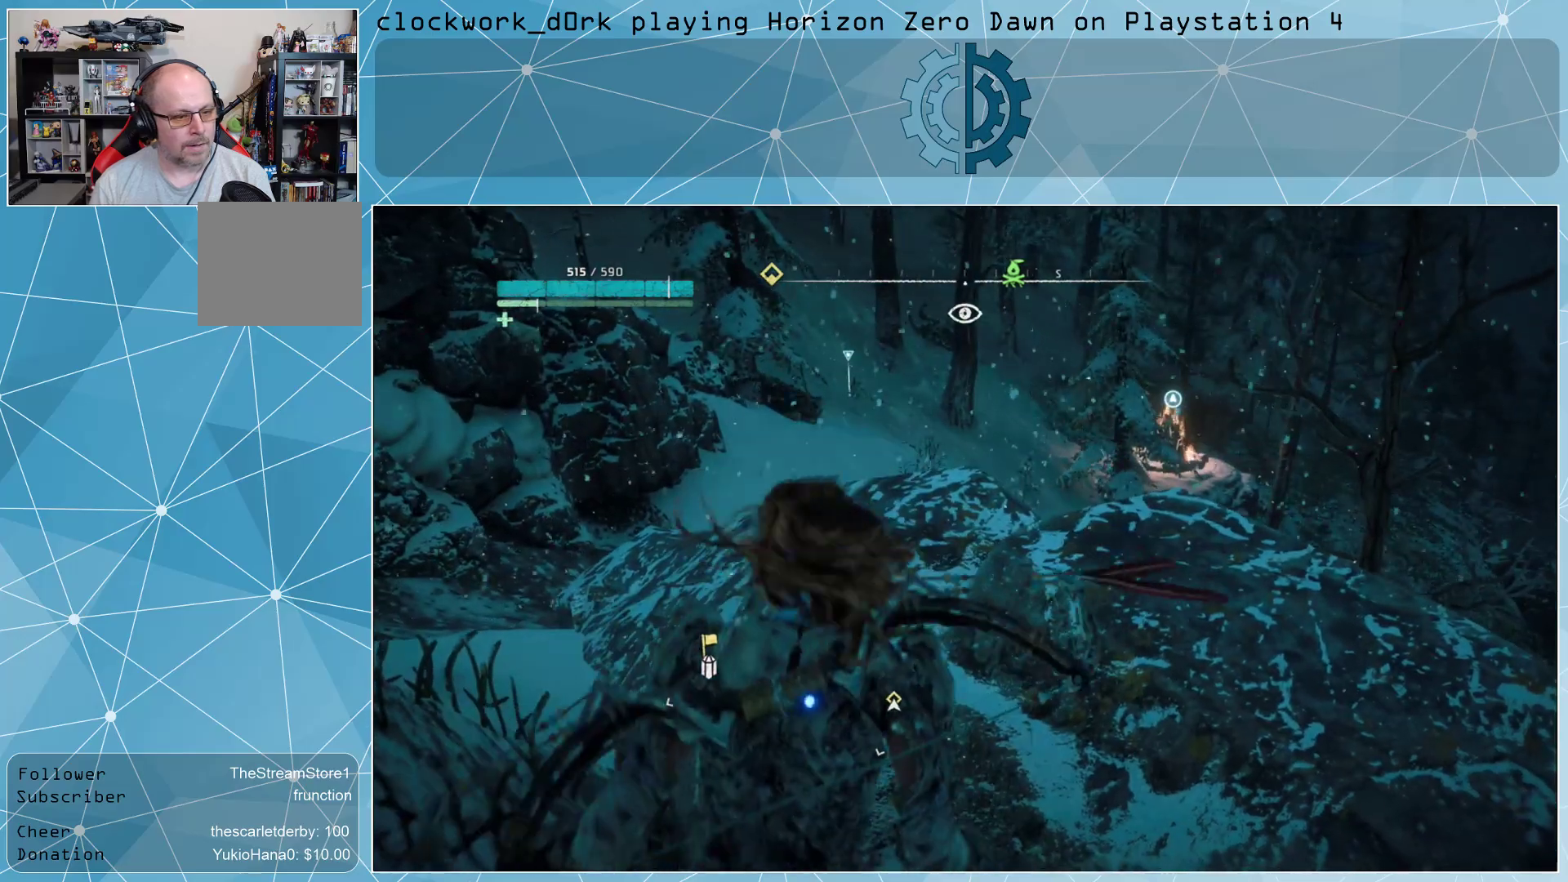
{"buttons": ["L3"], "left_stick": "up-left", "right_stick": "center", "events": [[167, "CROSS", "down"], [267, "CROSS", "up"]]}
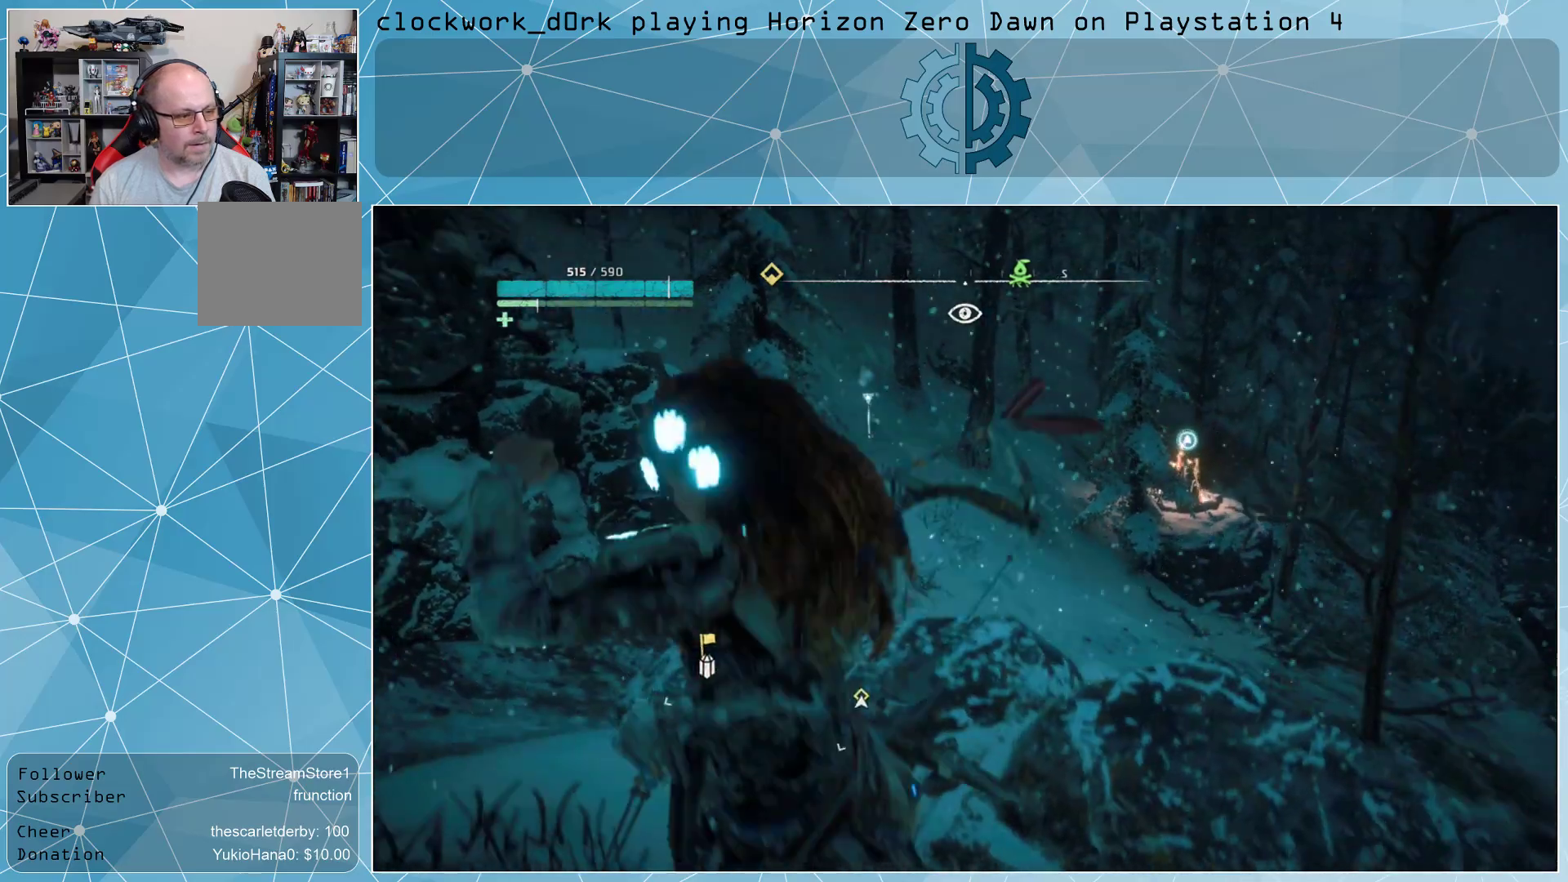
{"buttons": ["L3"], "left_stick": "up-left", "right_stick": "right", "events": [[167, "right_stick", "right"], [233, "L3", "up"], [500, "L3", "down"]]}
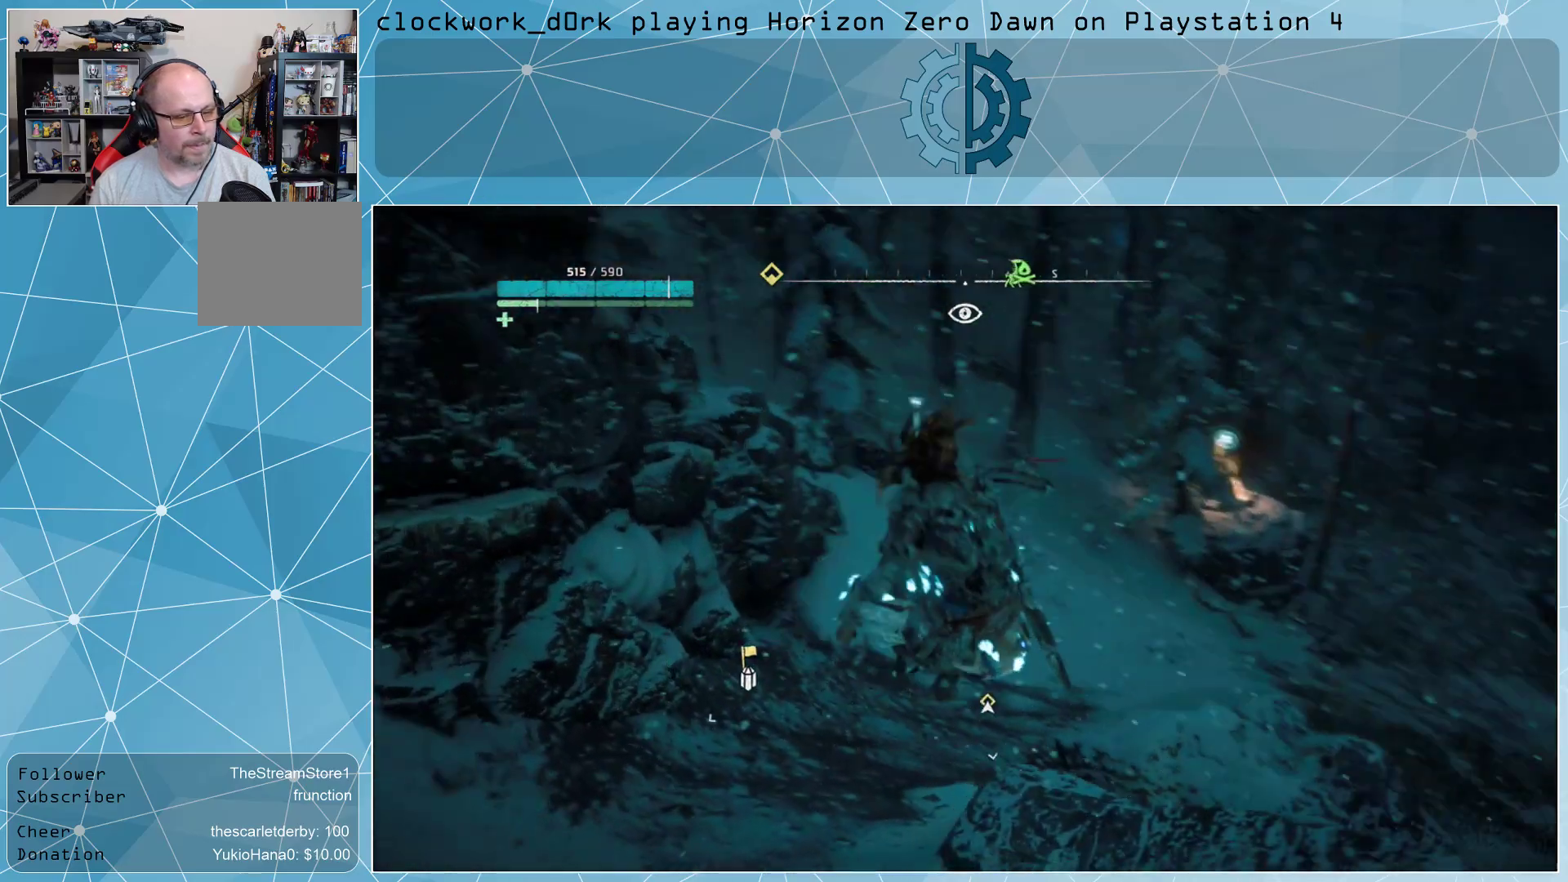
{"buttons": ["L3"], "left_stick": "up-left", "right_stick": "center", "events": [[33, "right_stick", "center"], [167, "right_stick", "right"], [400, "right_stick", "center"]]}